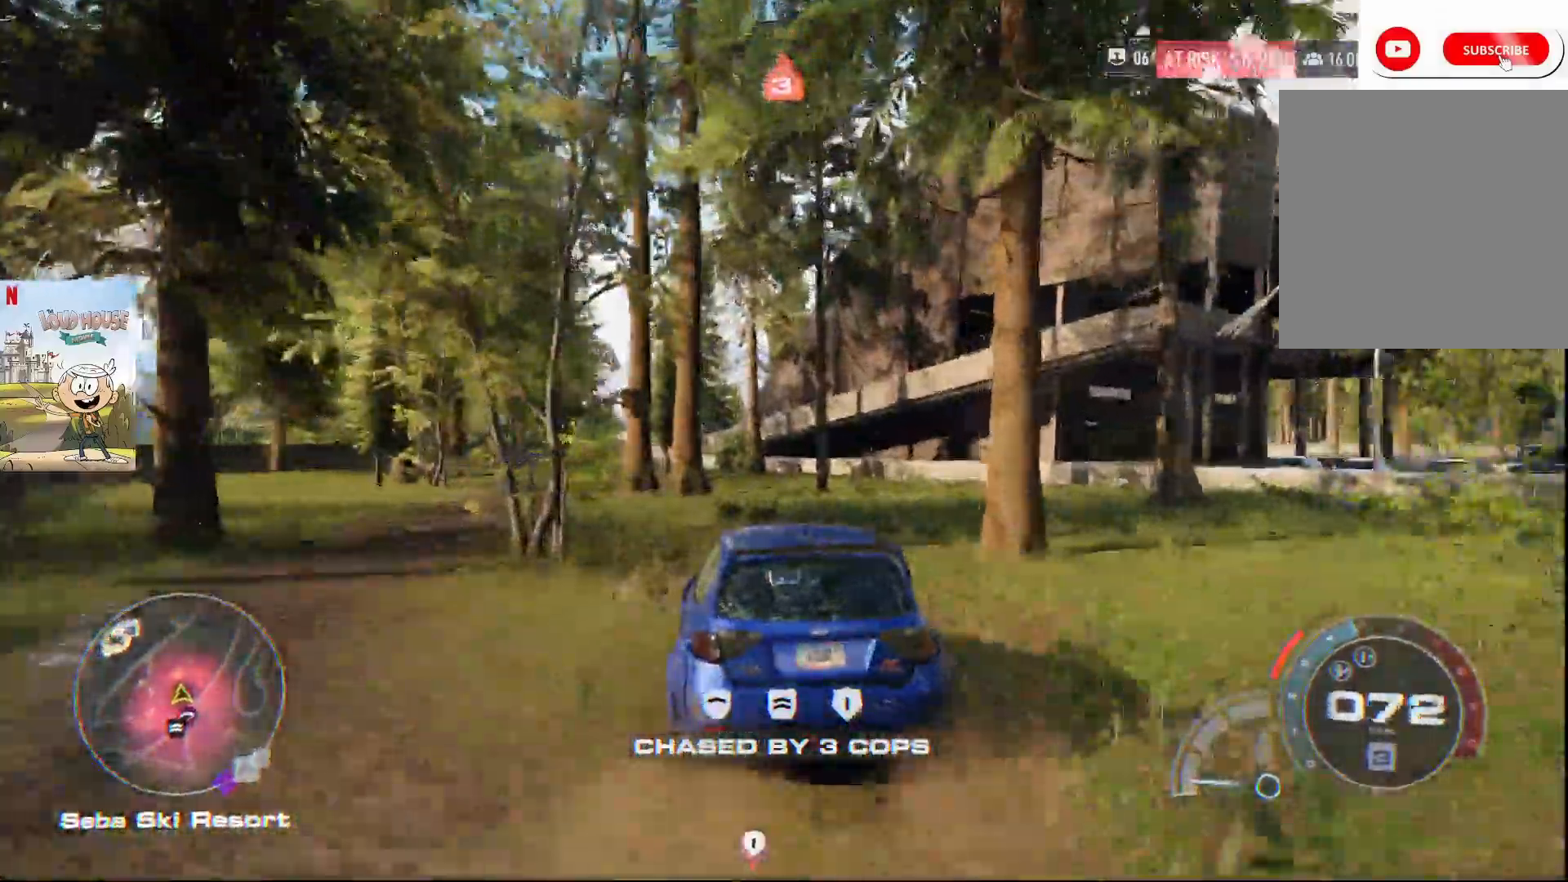
Gameplay with a controller (Xbox layout); each line is a JSON object with the inputs held at the frame after it (dt_ms = milliseconds from this image to that frame). "events" lists button and stick changes between this image and that frame as [ms after this image, input, new state], when the widget could be followed in between.
{"dt_ms": 500, "buttons": ["R2"], "left_stick": "left", "right_stick": "center", "events": []}
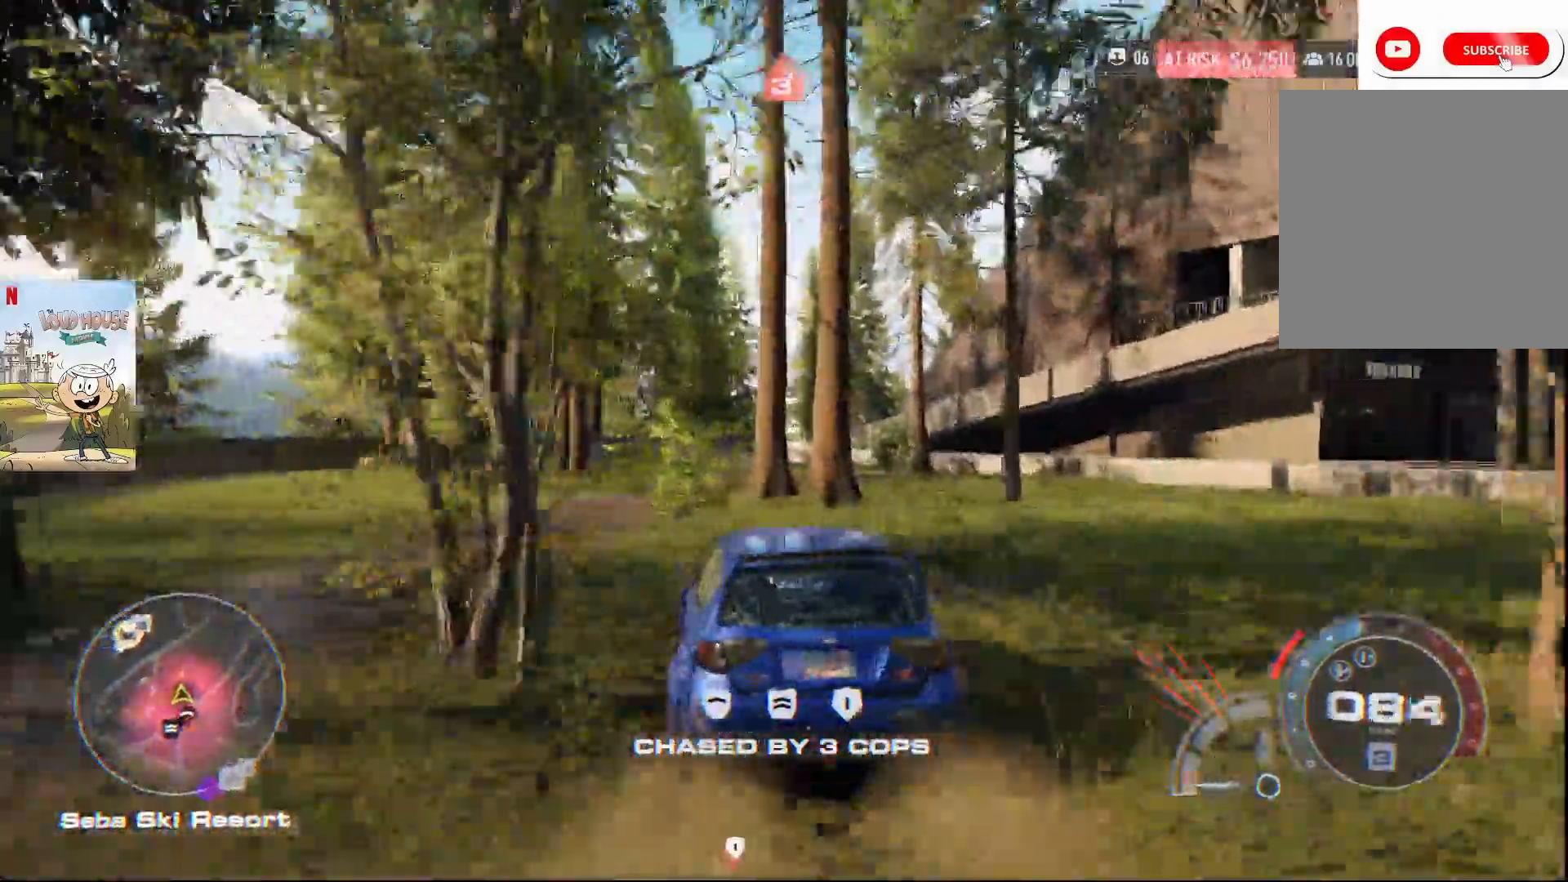
{"dt_ms": 500, "buttons": ["R2"], "left_stick": "center", "right_stick": "down", "events": [[300, "left_stick", "center"], [300, "right_stick", "down"]]}
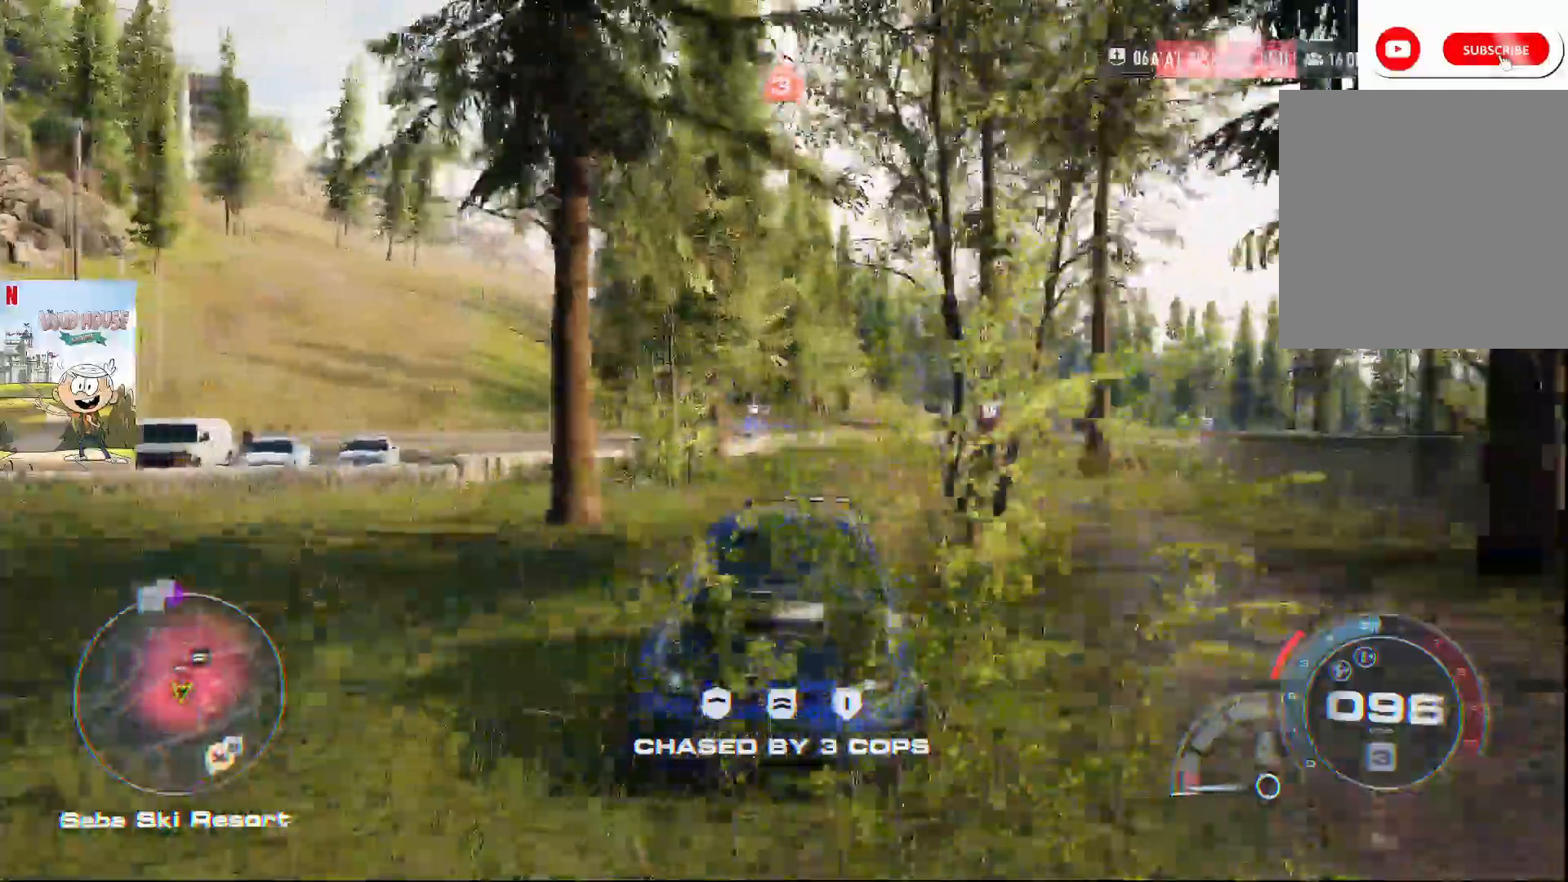
{"dt_ms": 1000, "buttons": ["R2"], "left_stick": "right", "right_stick": "down"}
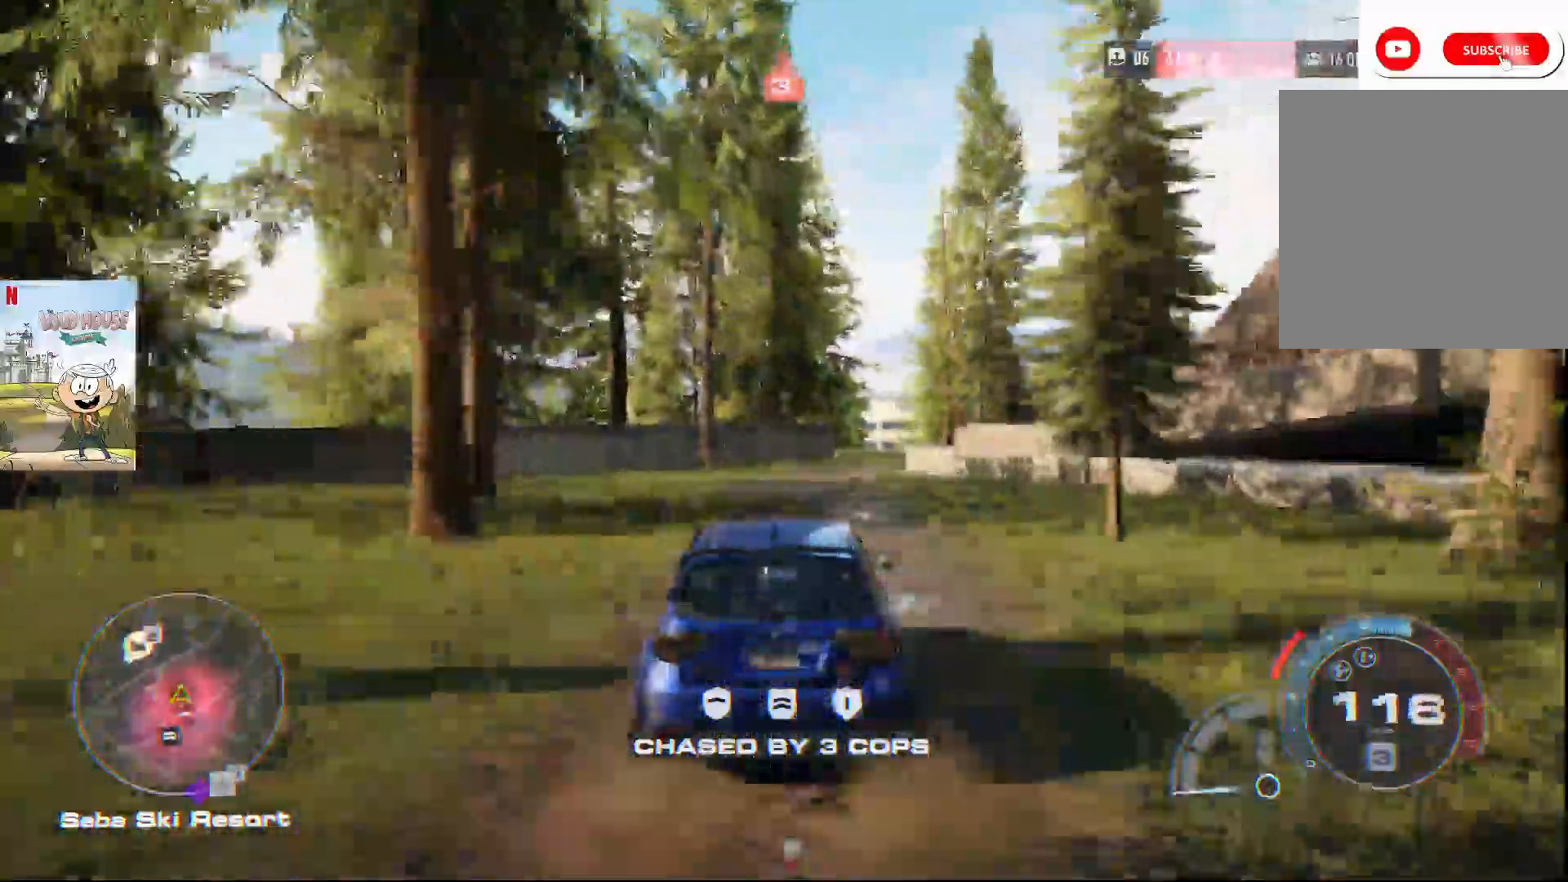
{"dt_ms": 500, "buttons": ["R2"], "left_stick": "right", "right_stick": "down", "events": [[133, "left_stick", "center"], [333, "left_stick", "right"]]}
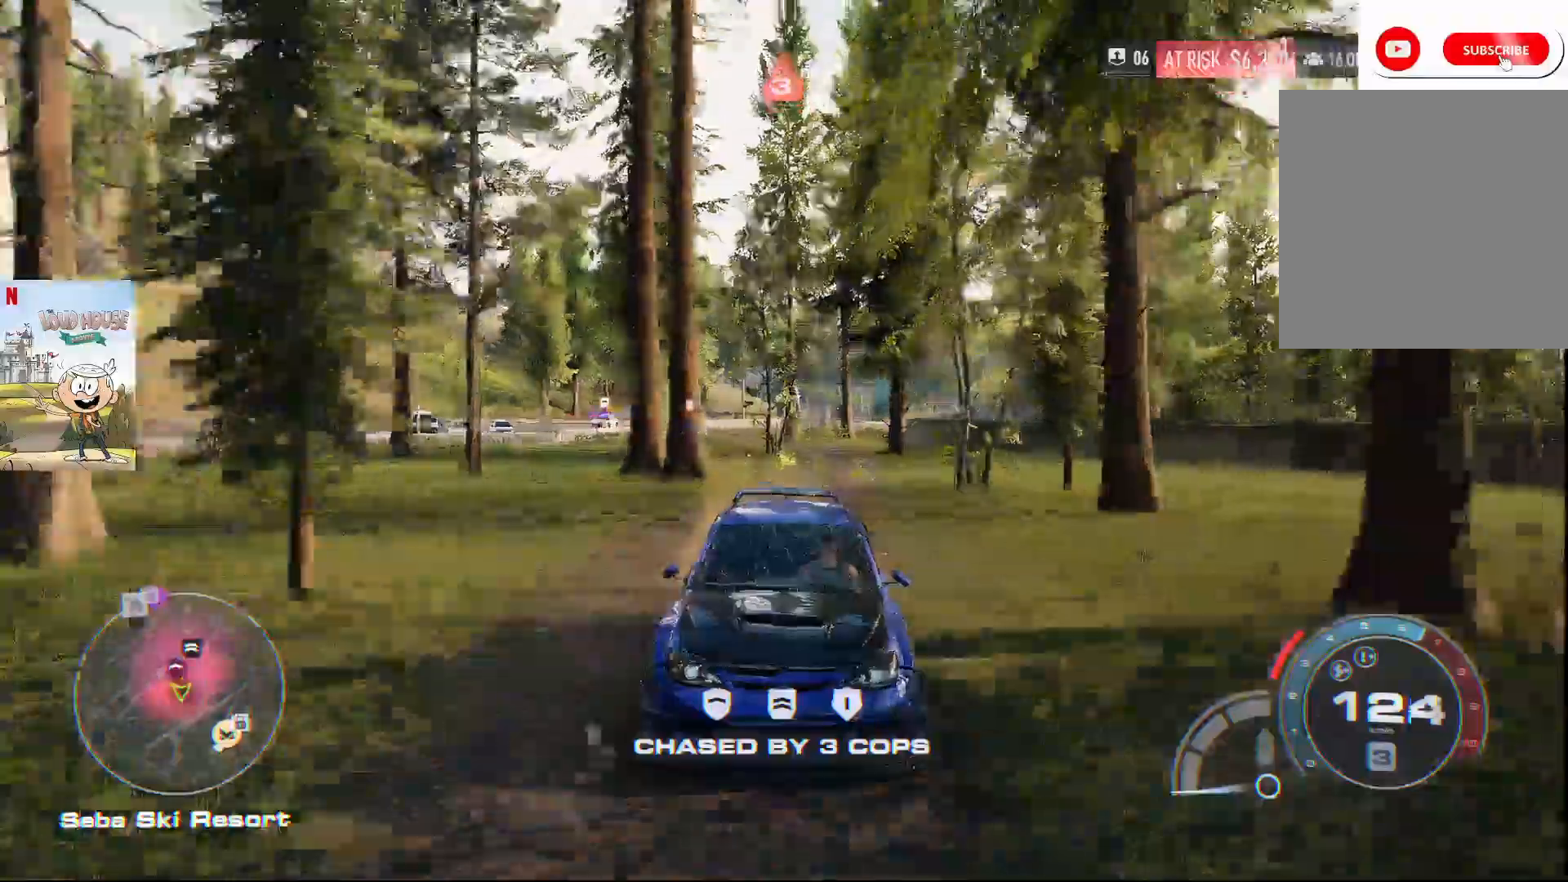
{"dt_ms": 500, "buttons": ["R2"], "left_stick": "right", "right_stick": "down", "events": []}
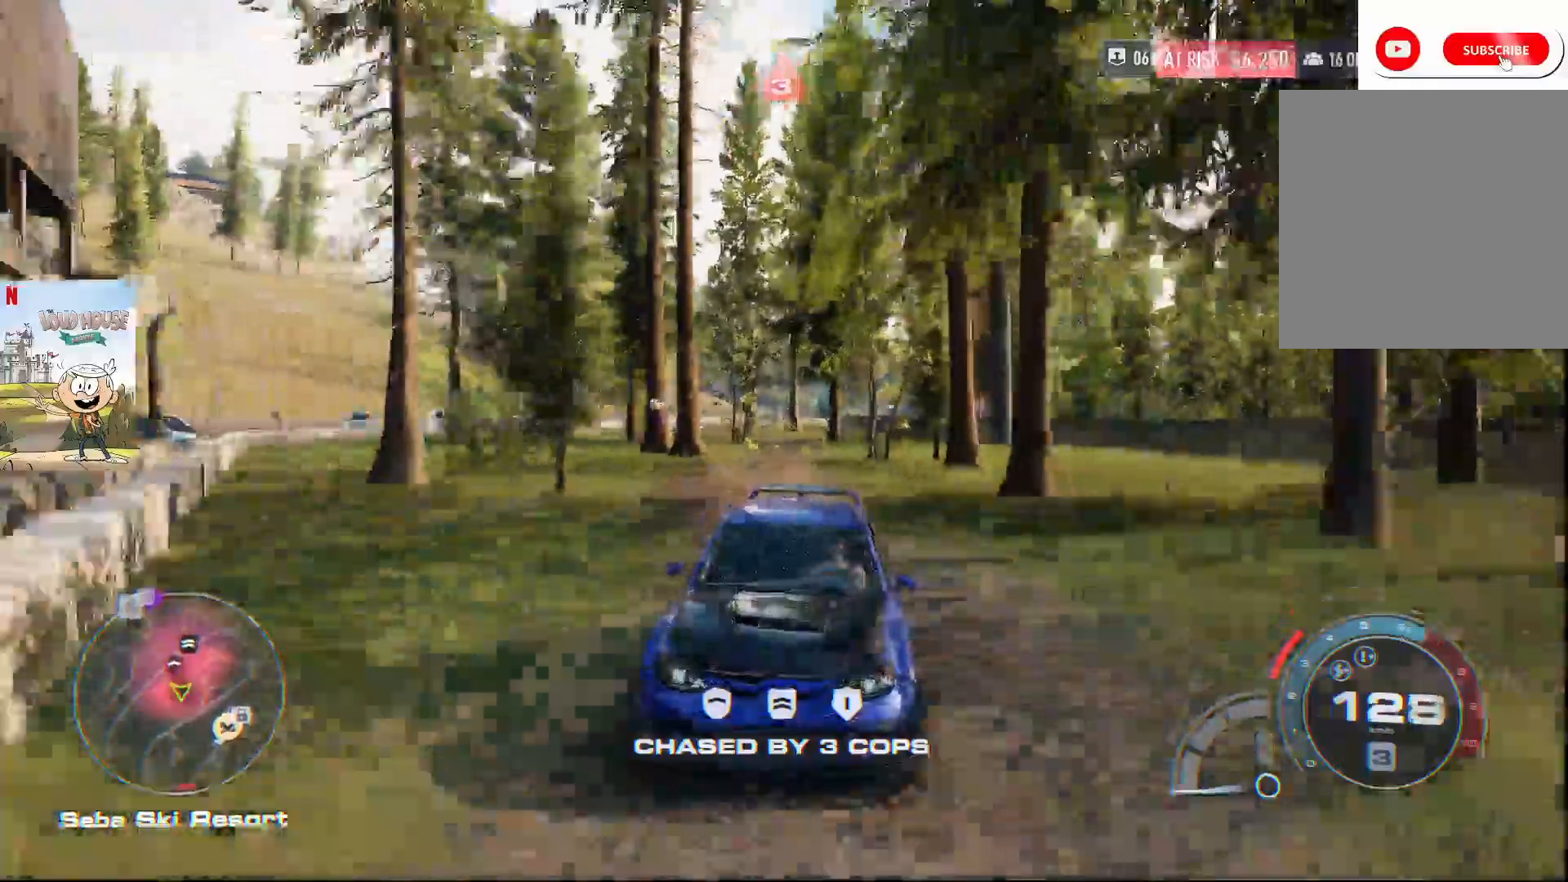
{"dt_ms": 500, "buttons": ["R2"], "left_stick": "left", "right_stick": "down", "events": [[300, "R1", "down"], [400, "R1", "up"], [467, "left_stick", "left"]]}
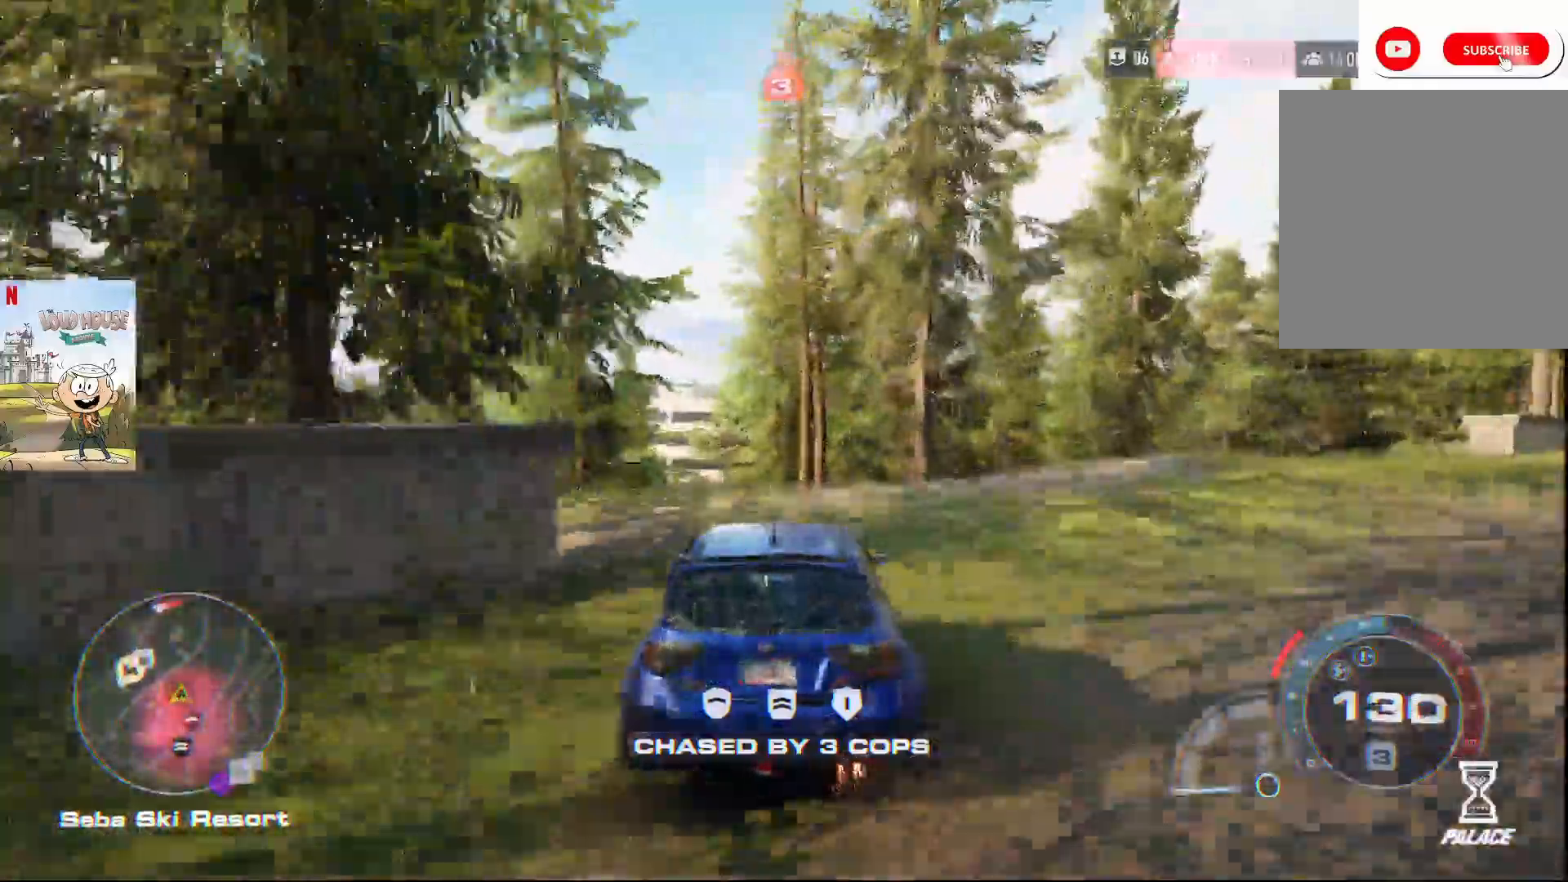
{"dt_ms": 500, "buttons": ["R2"], "left_stick": "left", "right_stick": "down", "events": []}
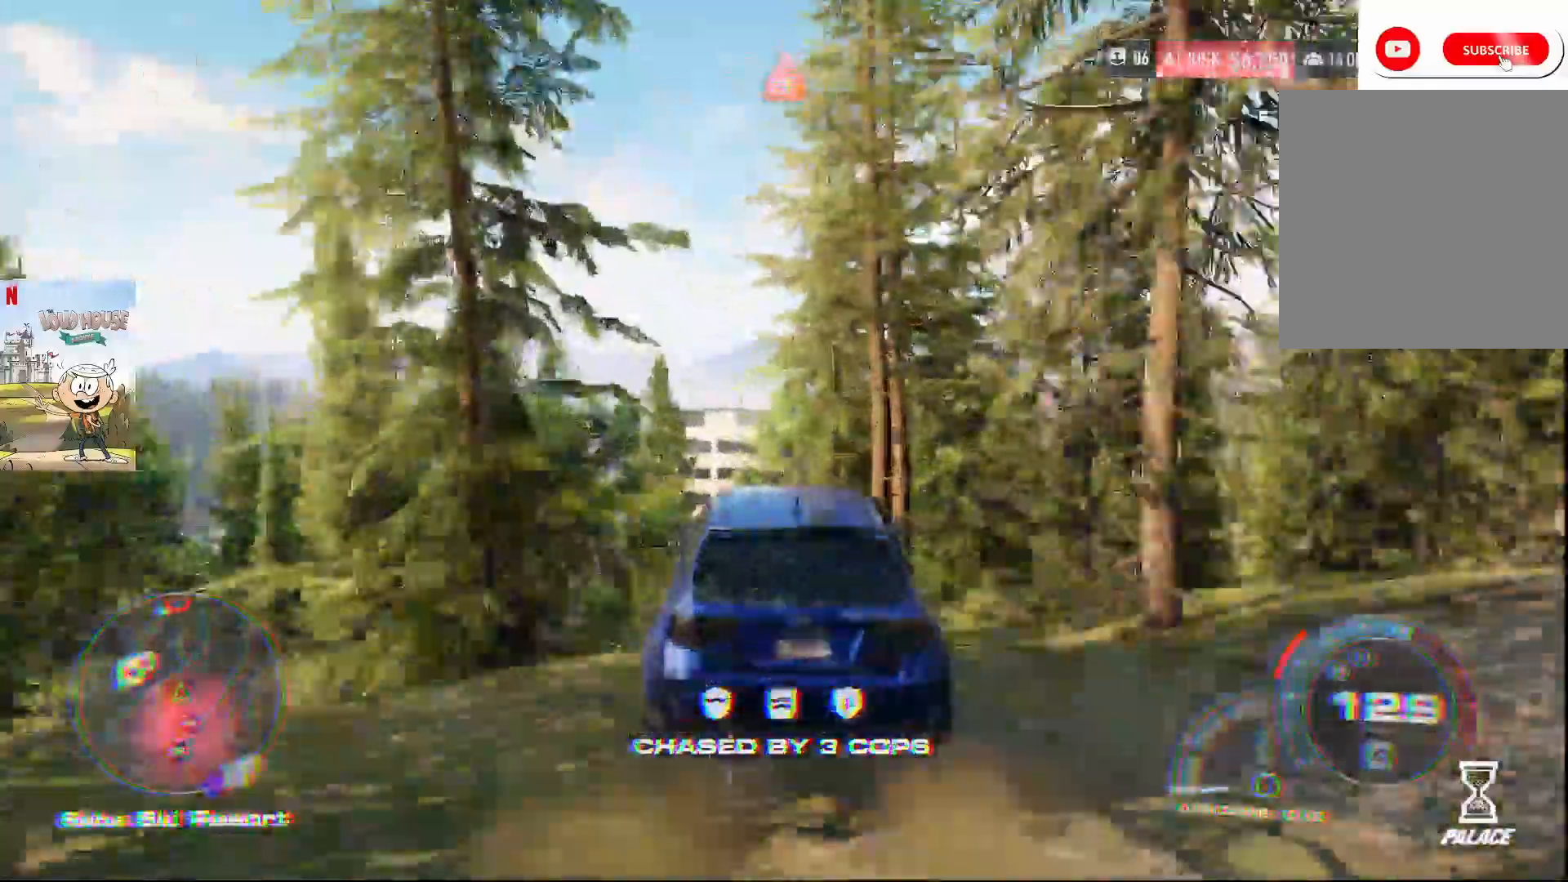
{"dt_ms": 500, "buttons": ["R2"], "left_stick": "left", "right_stick": "down", "events": []}
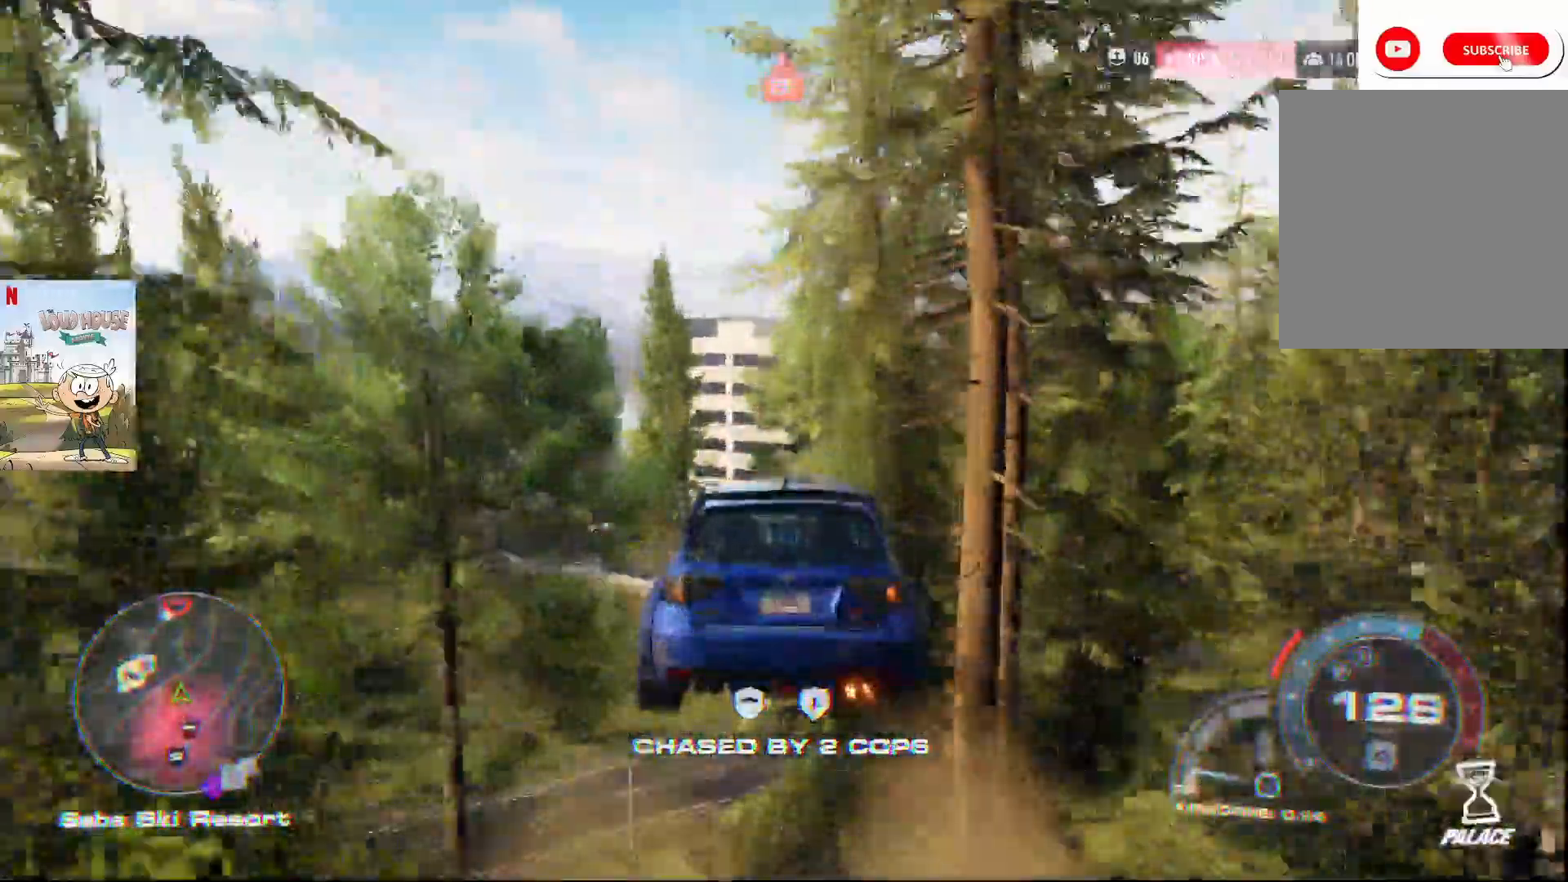
{"dt_ms": 500, "buttons": [], "left_stick": "center", "right_stick": "down", "events": [[33, "left_stick", "center"], [167, "R2", "up"]]}
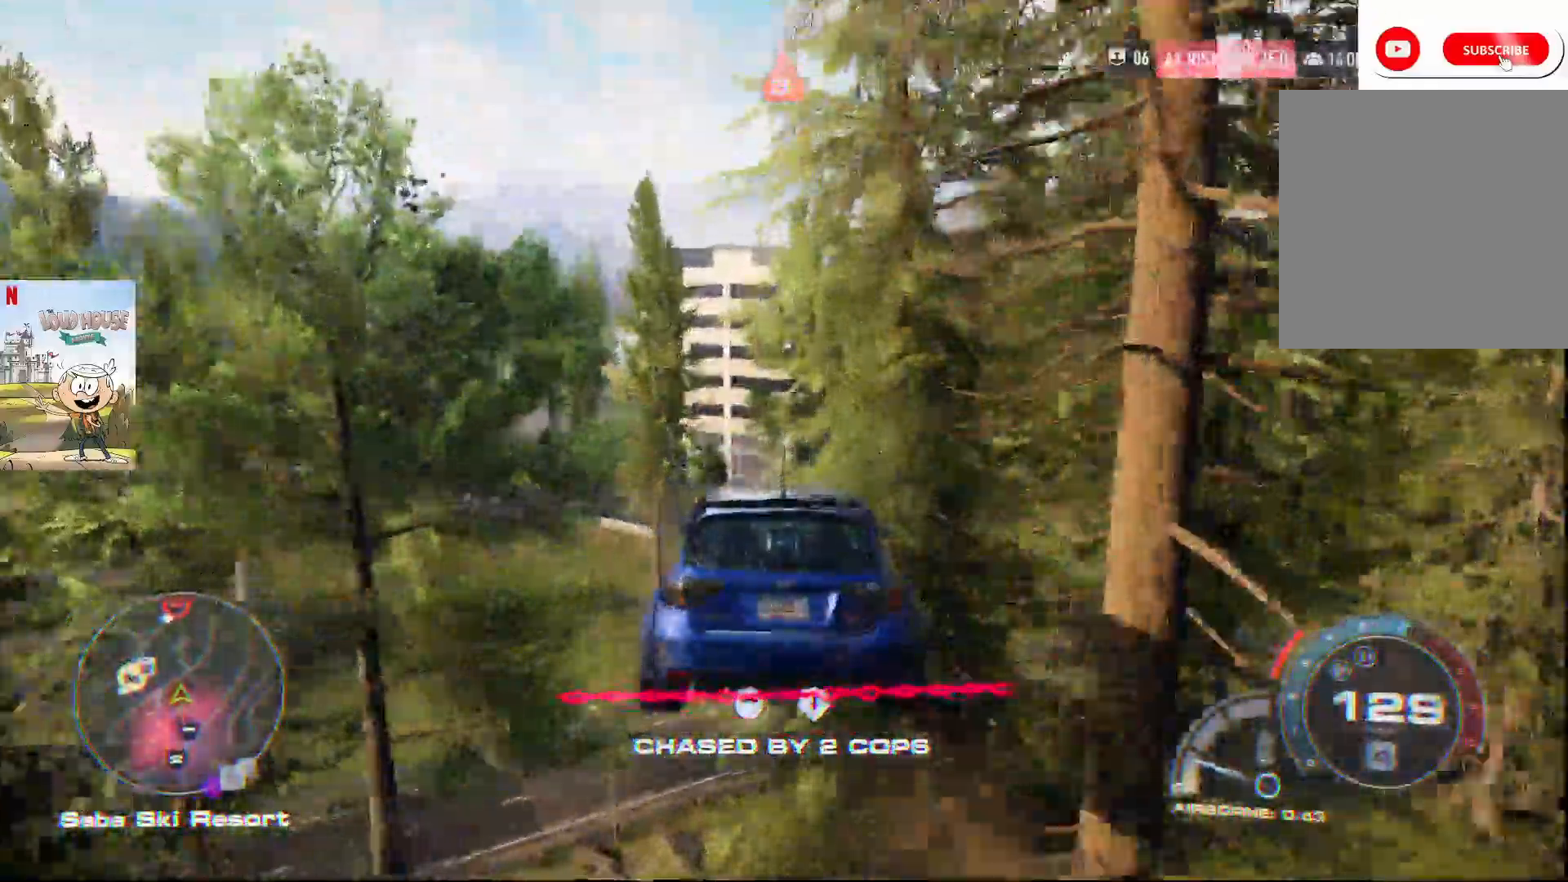
{"dt_ms": 500, "buttons": [], "left_stick": "left", "right_stick": "down", "events": [[133, "left_stick", "left"]]}
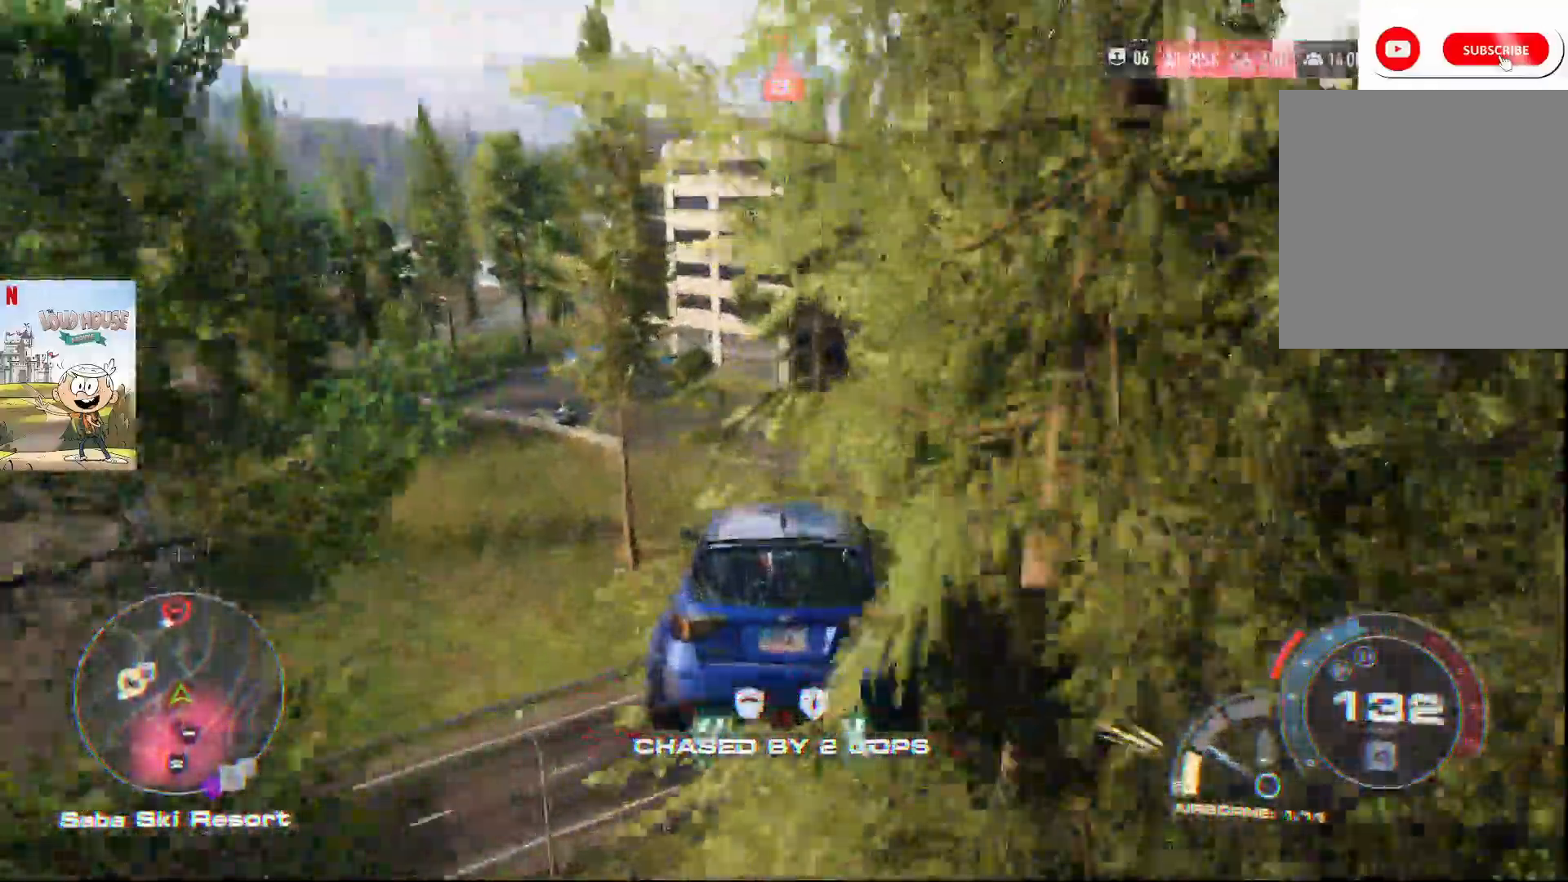
{"dt_ms": 500, "buttons": [], "left_stick": "right", "right_stick": "down", "events": [[233, "left_stick", "center"], [300, "left_stick", "right"]]}
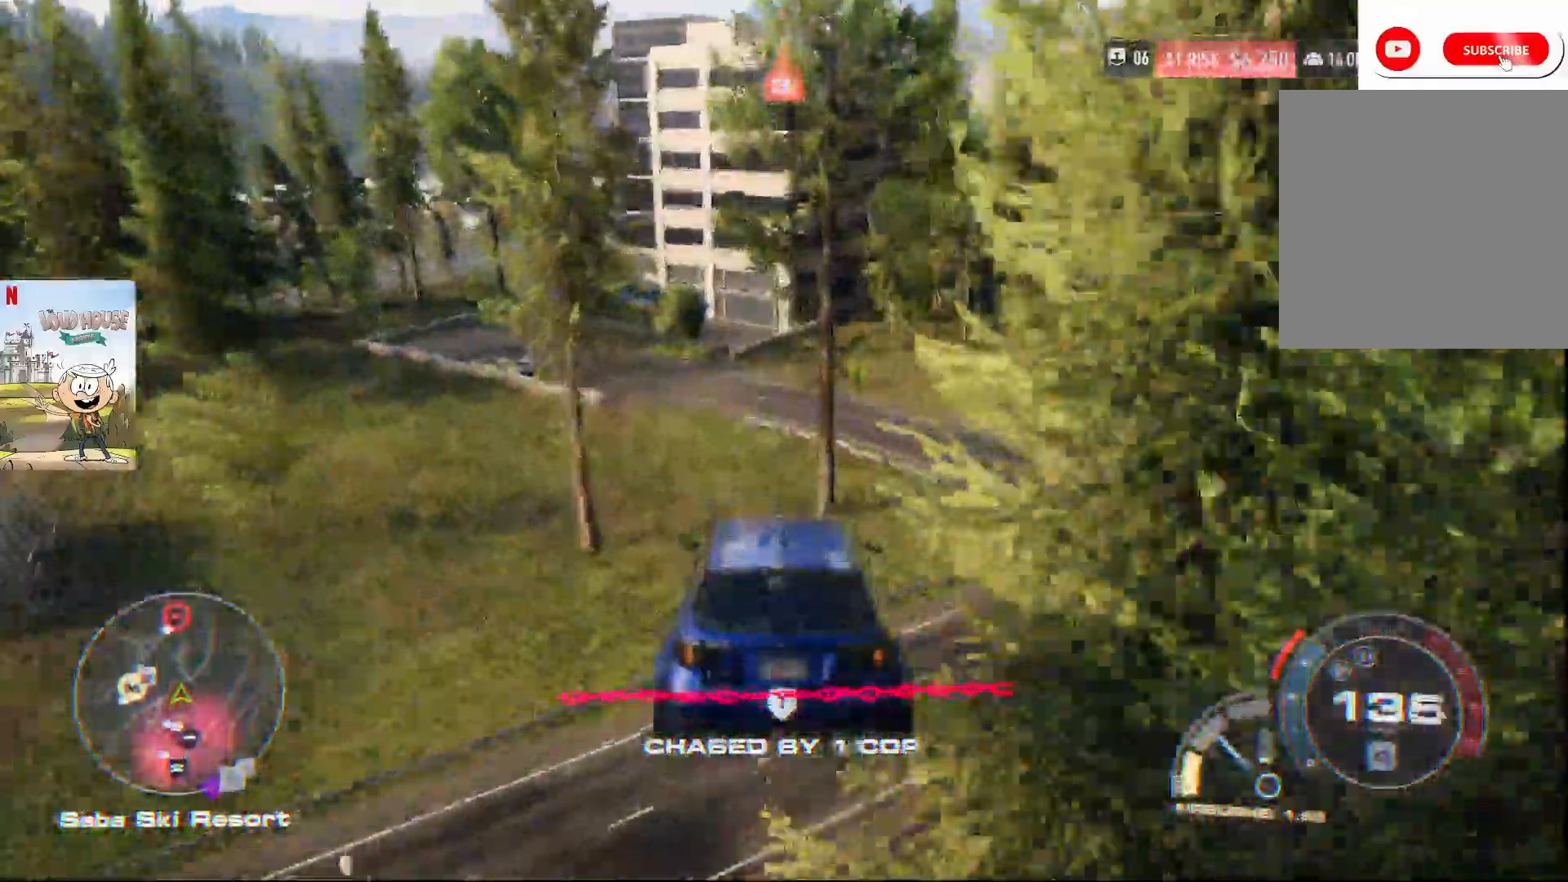
{"dt_ms": 500, "buttons": [], "left_stick": "right", "right_stick": "down", "events": []}
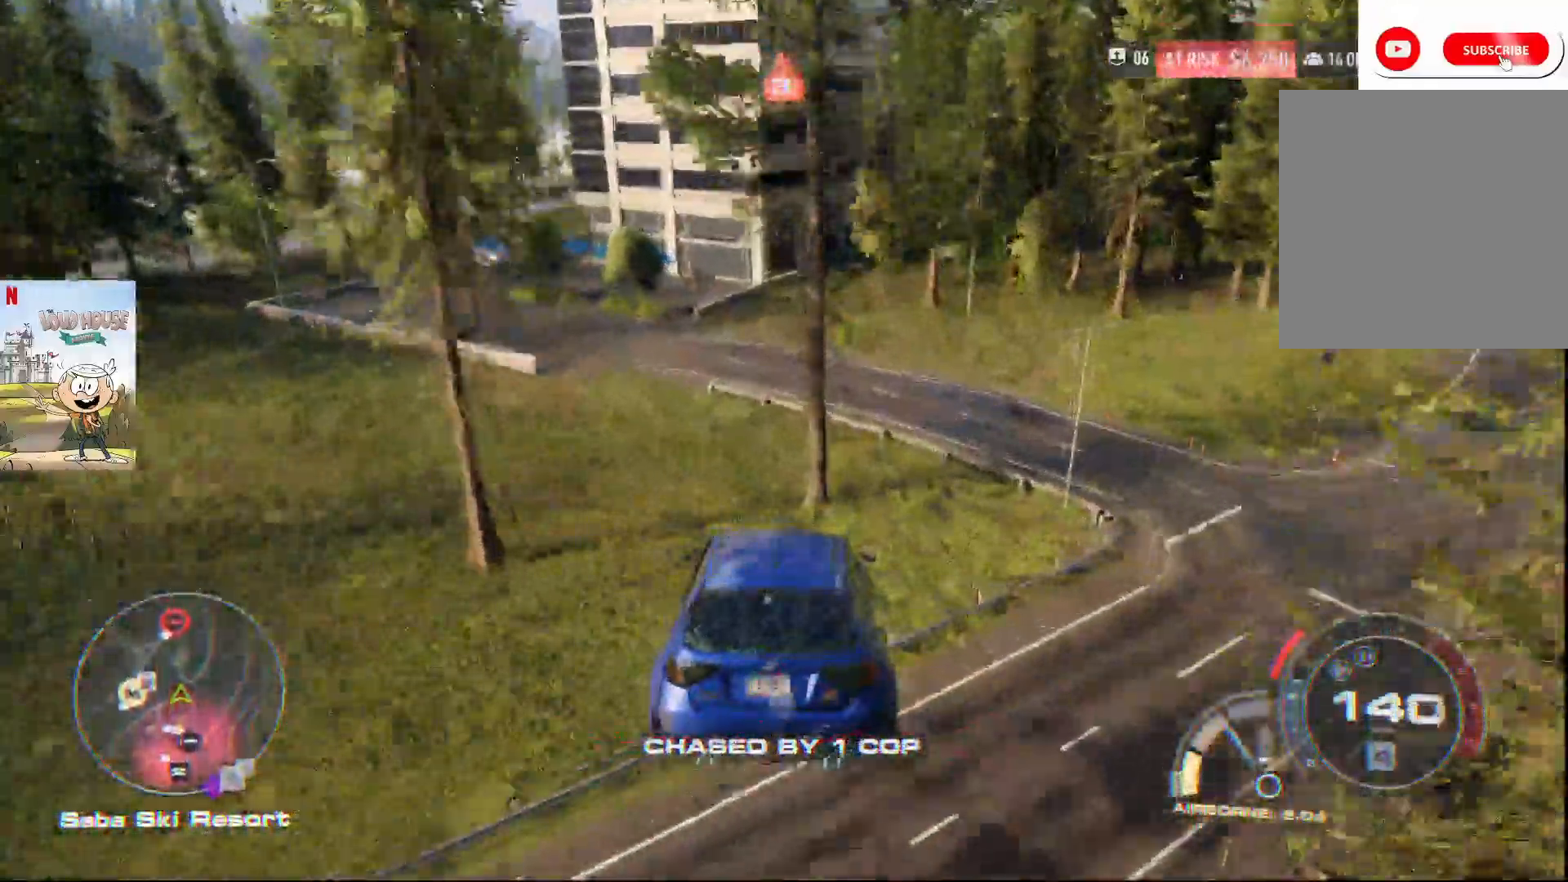
{"dt_ms": 500, "buttons": [], "left_stick": "right", "right_stick": "down", "events": []}
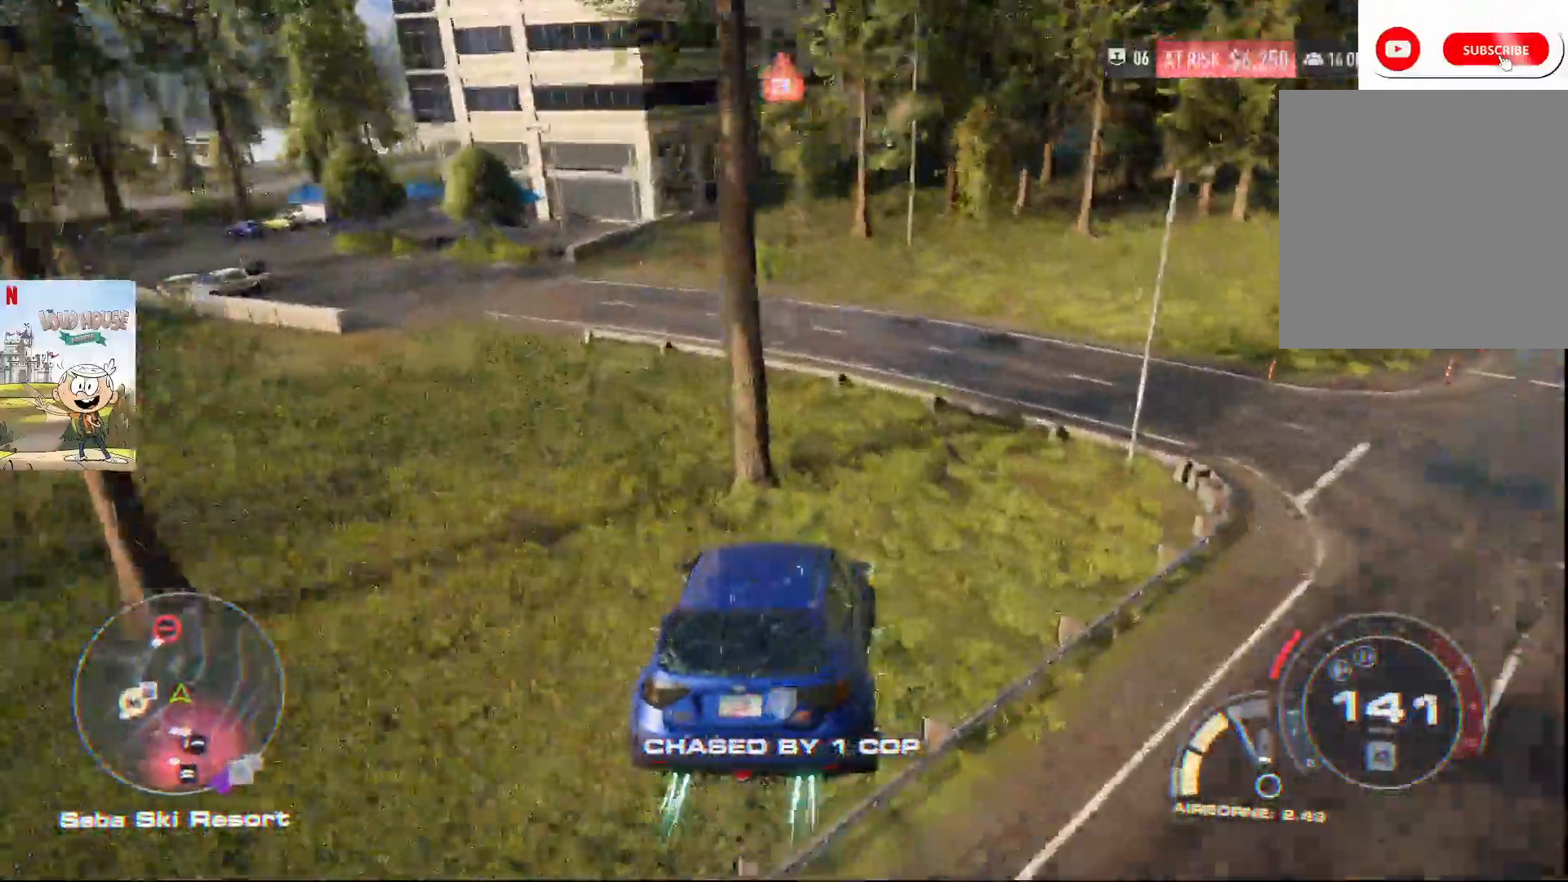
{"dt_ms": 500, "buttons": [], "left_stick": "right", "right_stick": "center", "events": [[300, "right_stick", "center"]]}
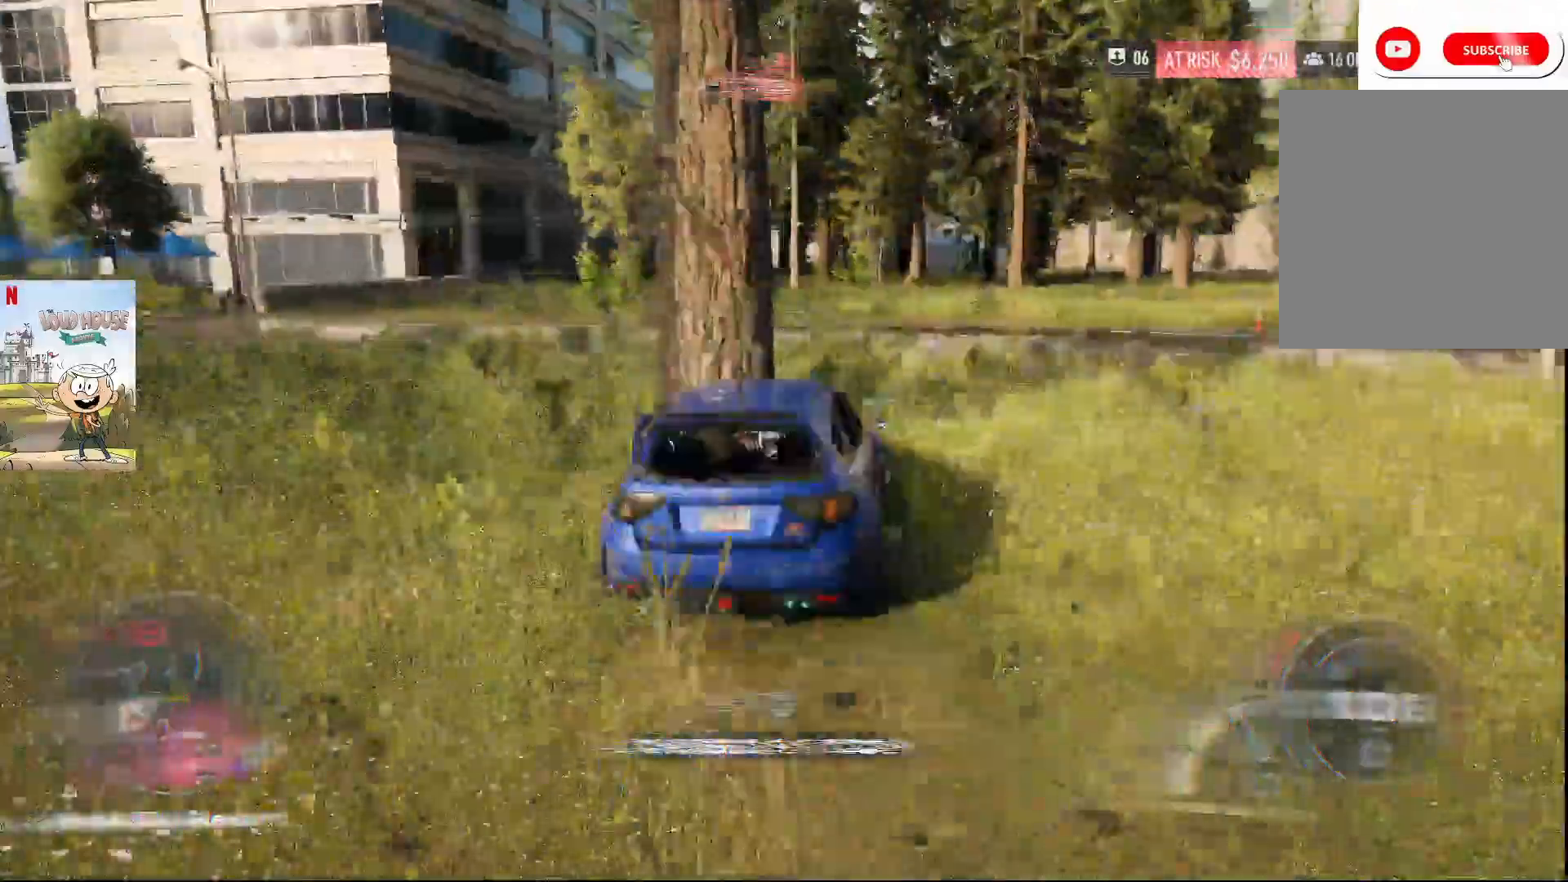
{"dt_ms": 500, "buttons": [], "left_stick": "right", "right_stick": "center", "events": []}
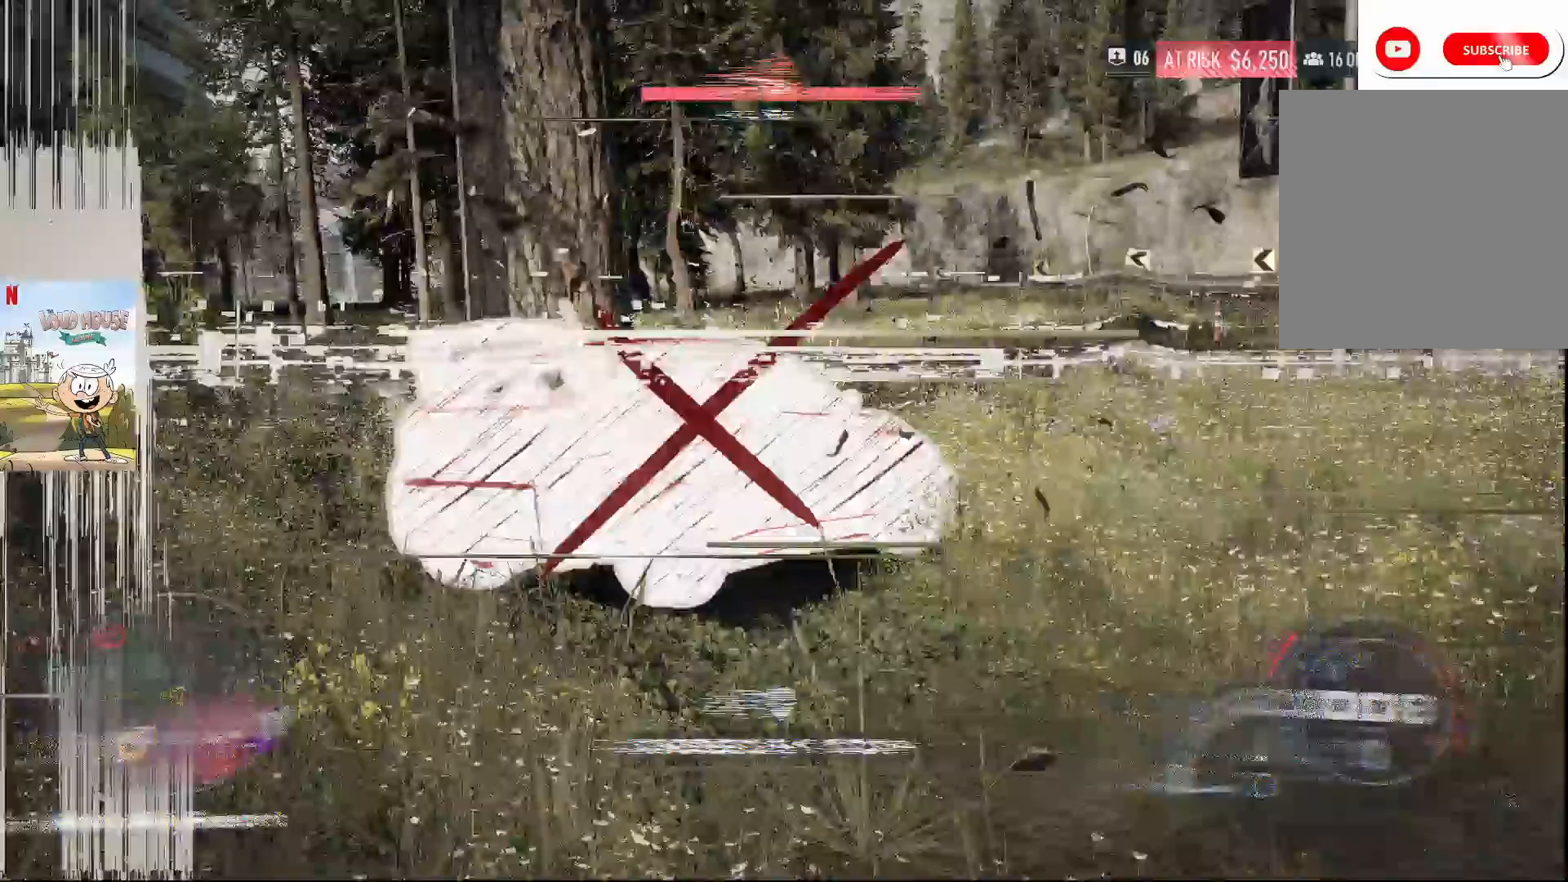
{"dt_ms": 500, "buttons": [], "left_stick": "right", "right_stick": "center", "events": []}
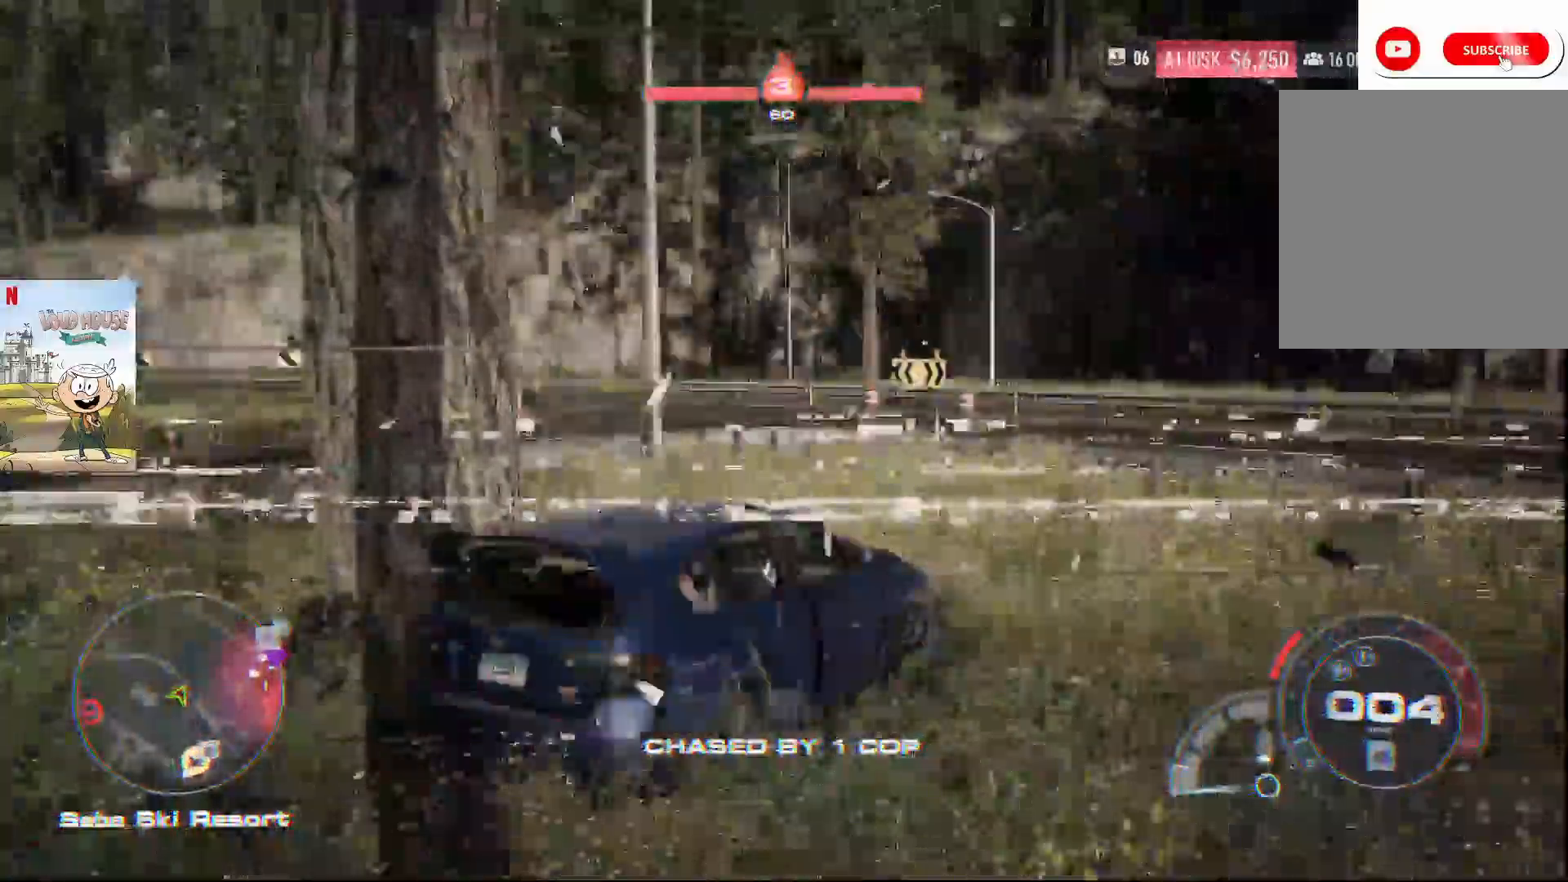
{"dt_ms": 500, "buttons": ["R2"], "left_stick": "left", "right_stick": "center", "events": [[133, "R2", "down"], [500, "left_stick", "left"]]}
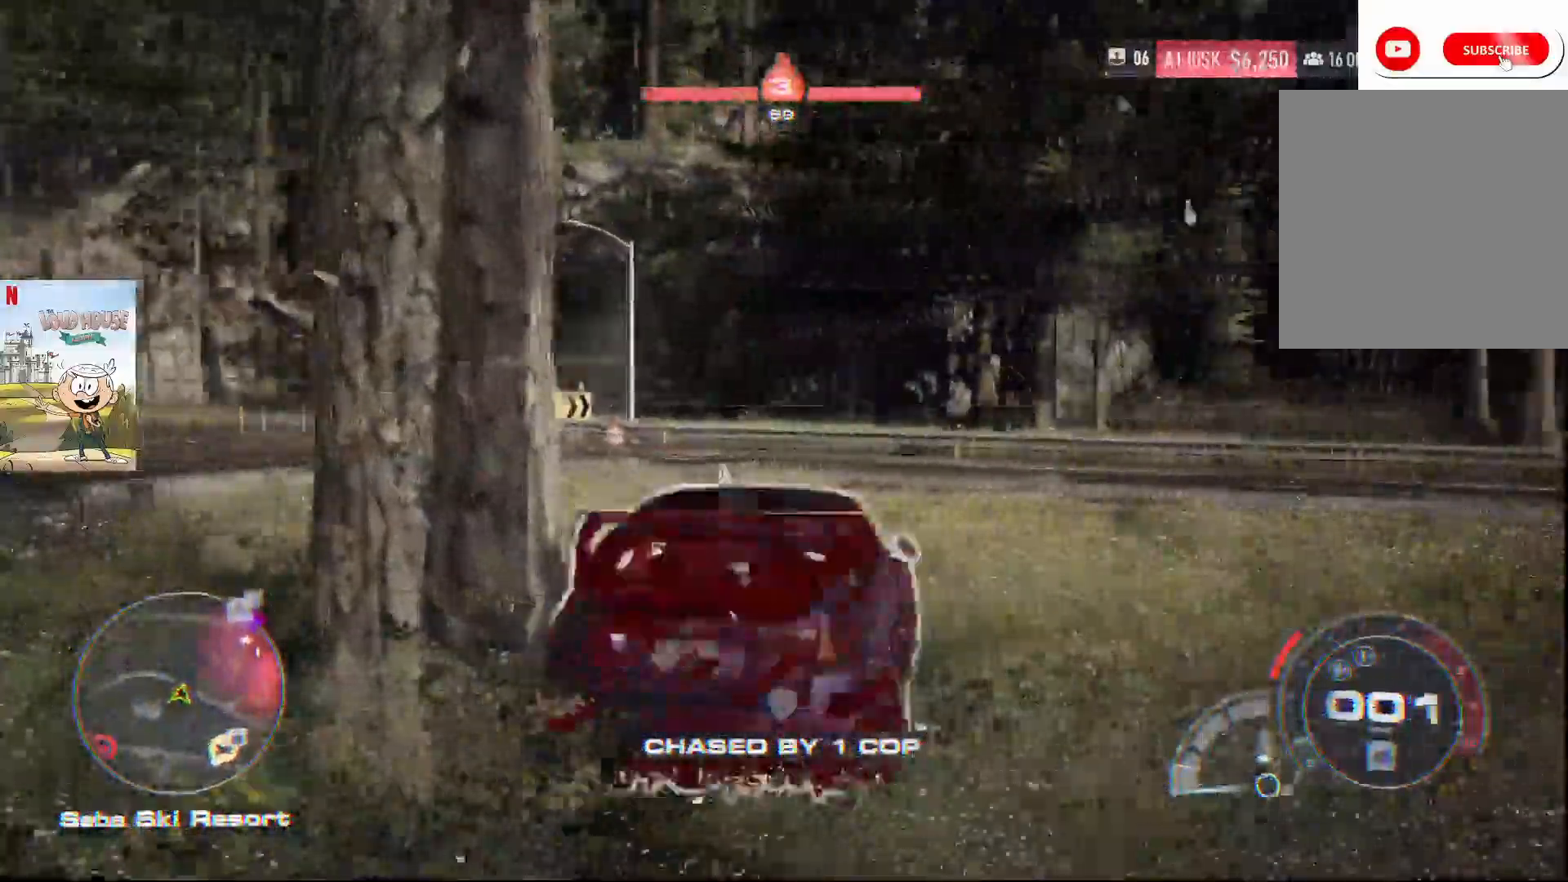
{"dt_ms": 500, "buttons": ["R2"], "left_stick": "left", "right_stick": "center"}
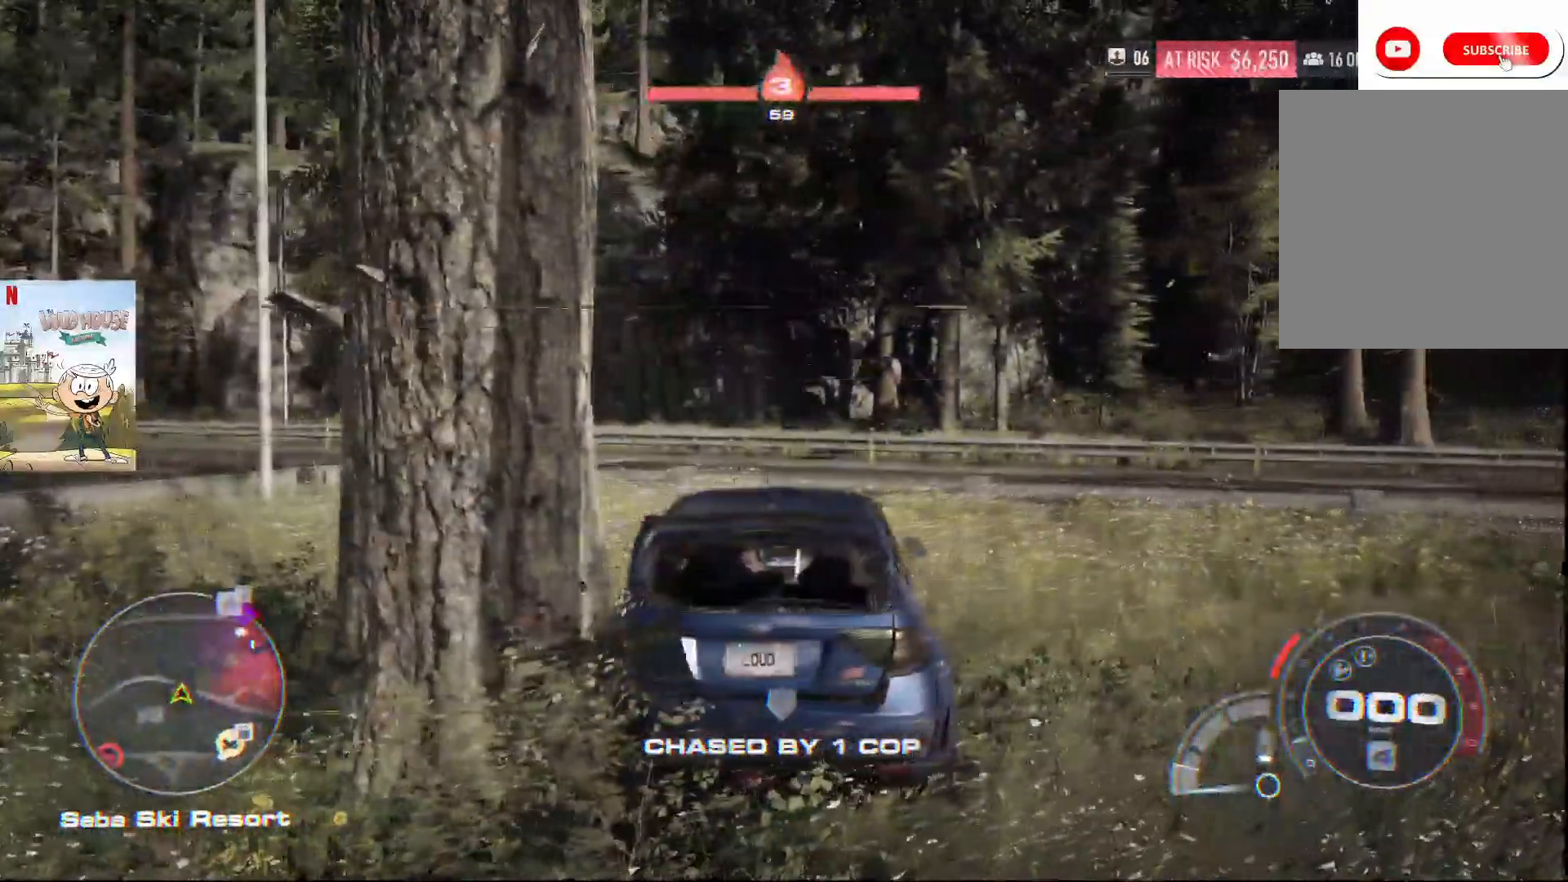
{"dt_ms": 500, "buttons": ["R2"], "left_stick": "left", "right_stick": "center", "events": []}
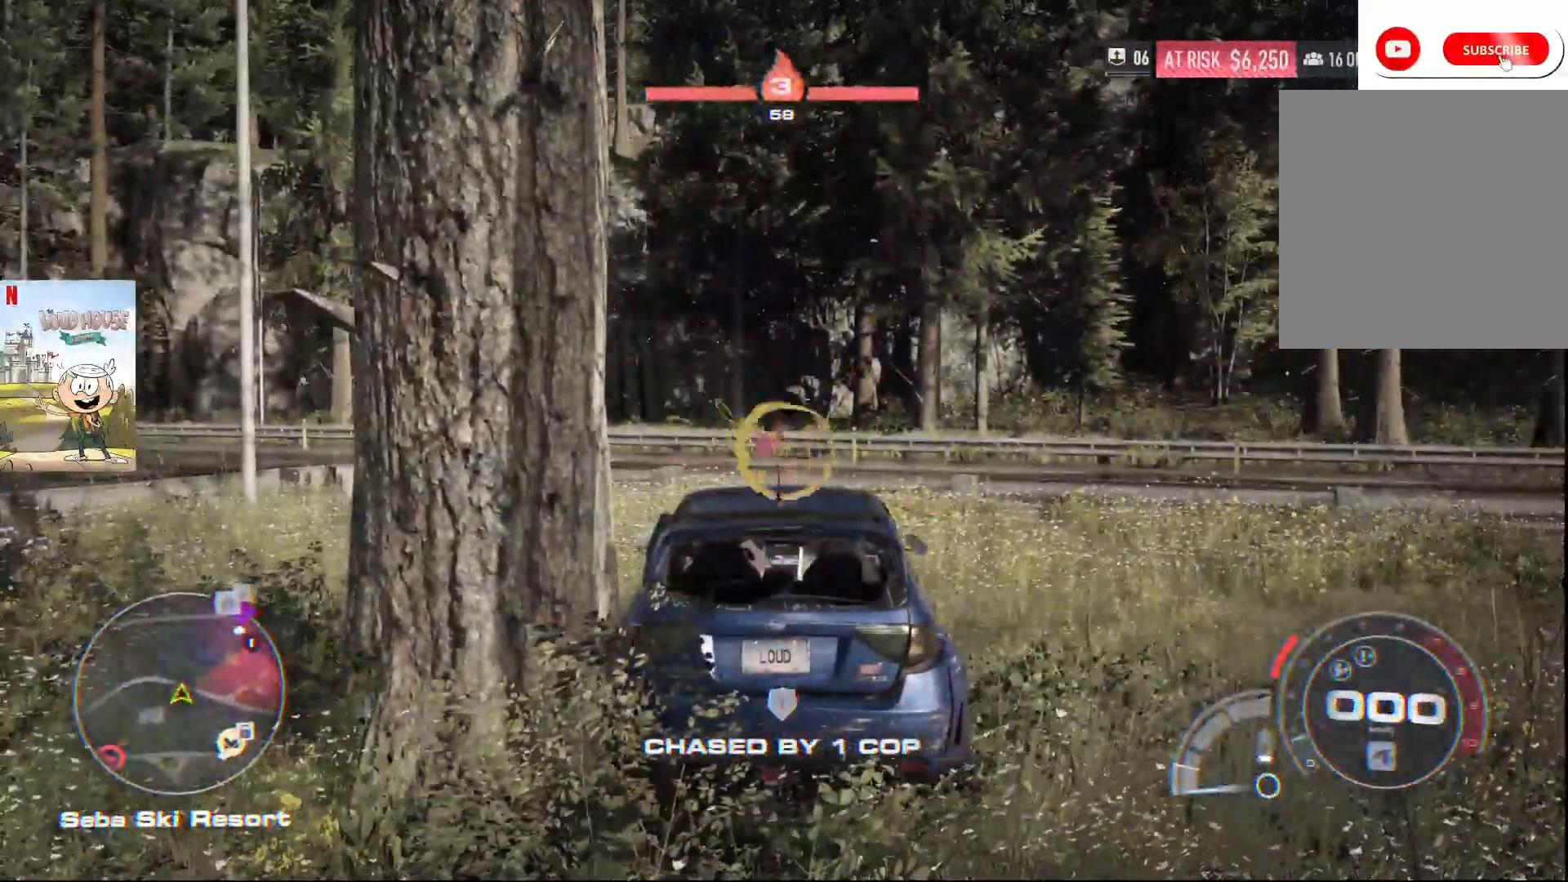
{"dt_ms": 500, "buttons": ["R2"], "left_stick": "left", "right_stick": "center", "events": []}
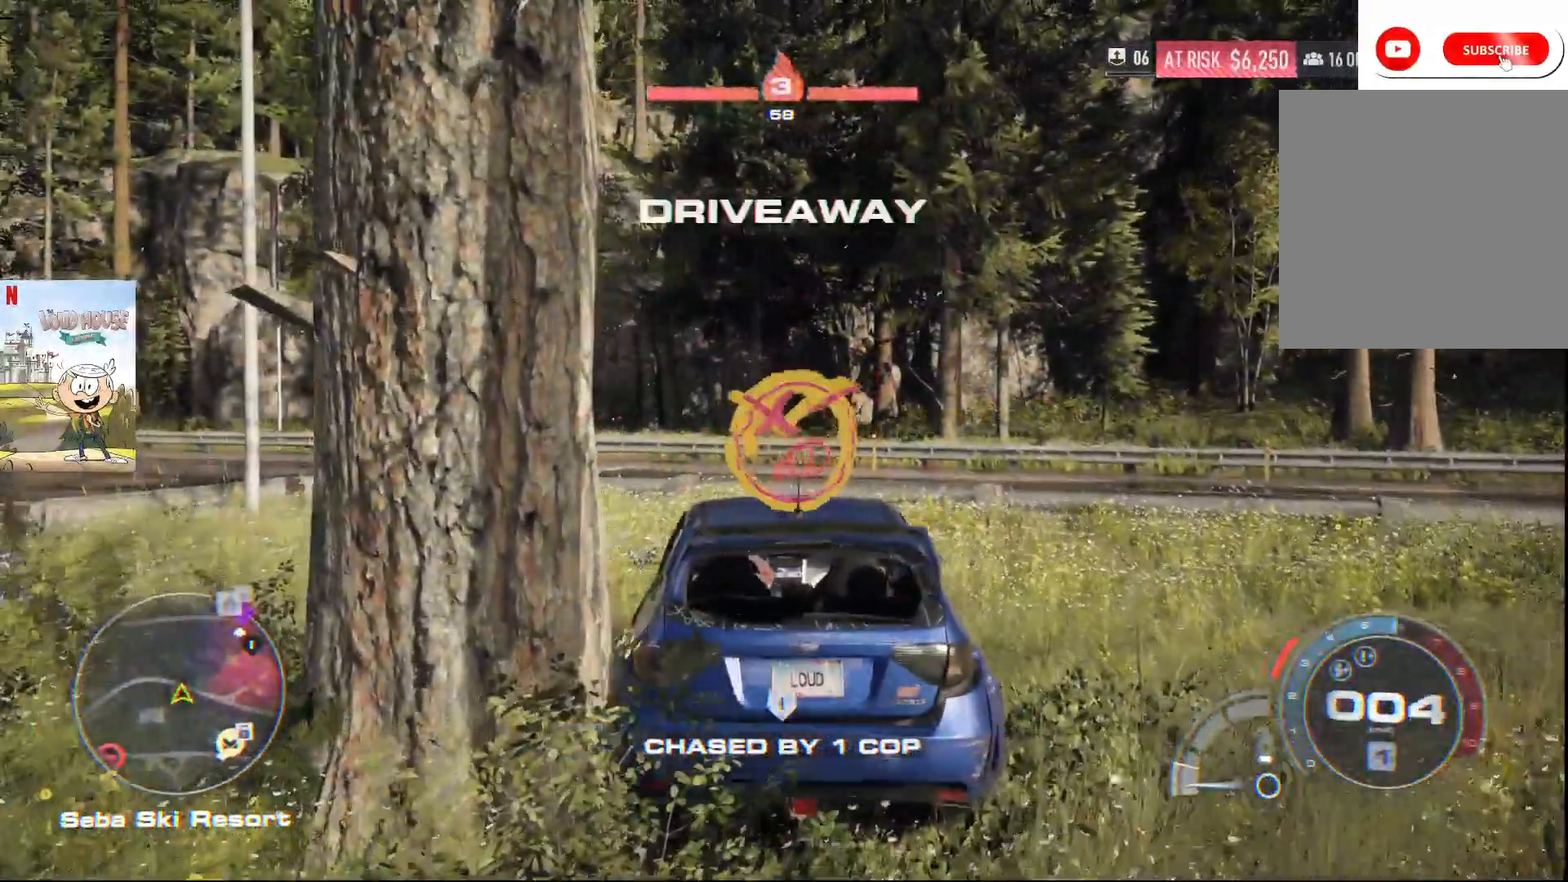
{"dt_ms": 500, "buttons": ["R2"], "left_stick": "center", "right_stick": "center", "events": [[200, "left_stick", "center"]]}
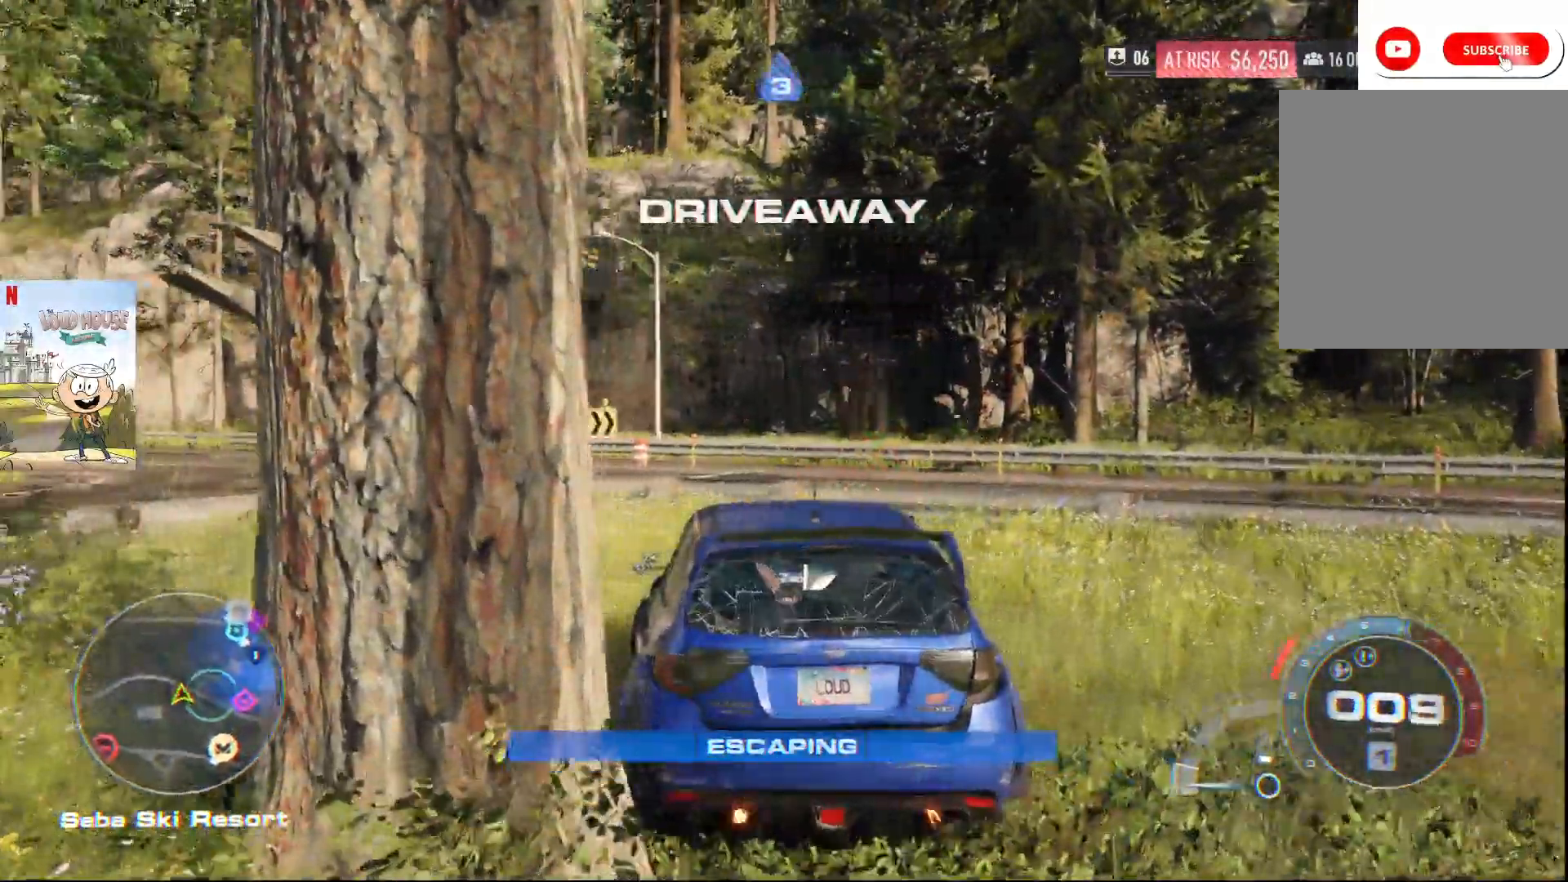
{"dt_ms": 500, "buttons": ["A", "R2"], "left_stick": "left", "right_stick": "center", "events": [[33, "R1", "down"], [133, "R1", "up"], [367, "A", "down"], [367, "left_stick", "left"]]}
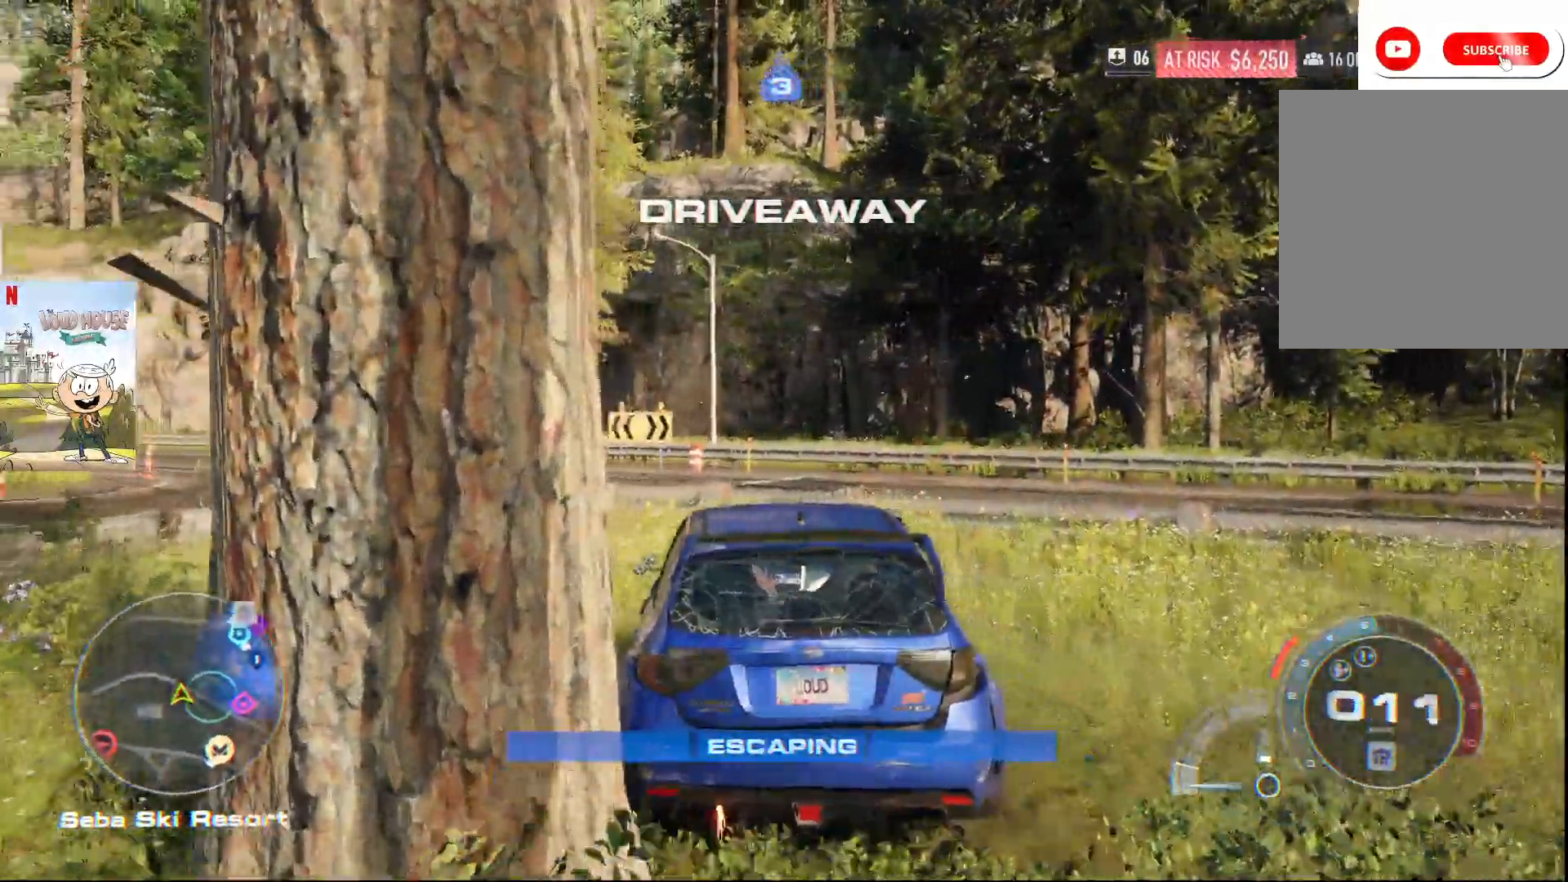
{"dt_ms": 500, "buttons": ["A", "R2"], "left_stick": "left", "right_stick": "center", "events": []}
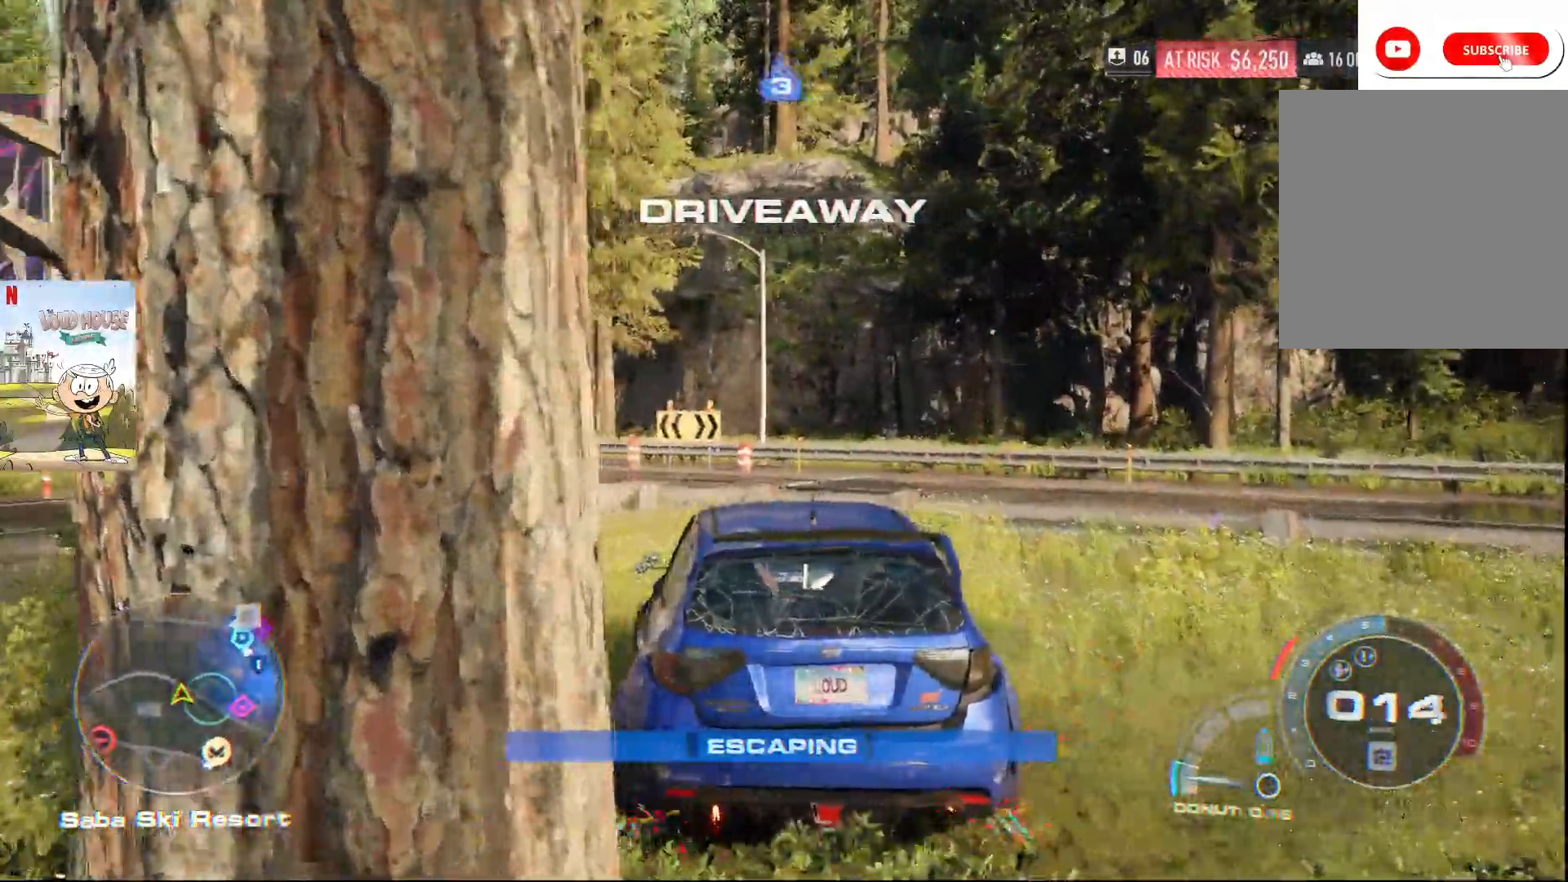
{"dt_ms": 500, "buttons": ["A", "R2"], "left_stick": "left", "right_stick": "center", "events": []}
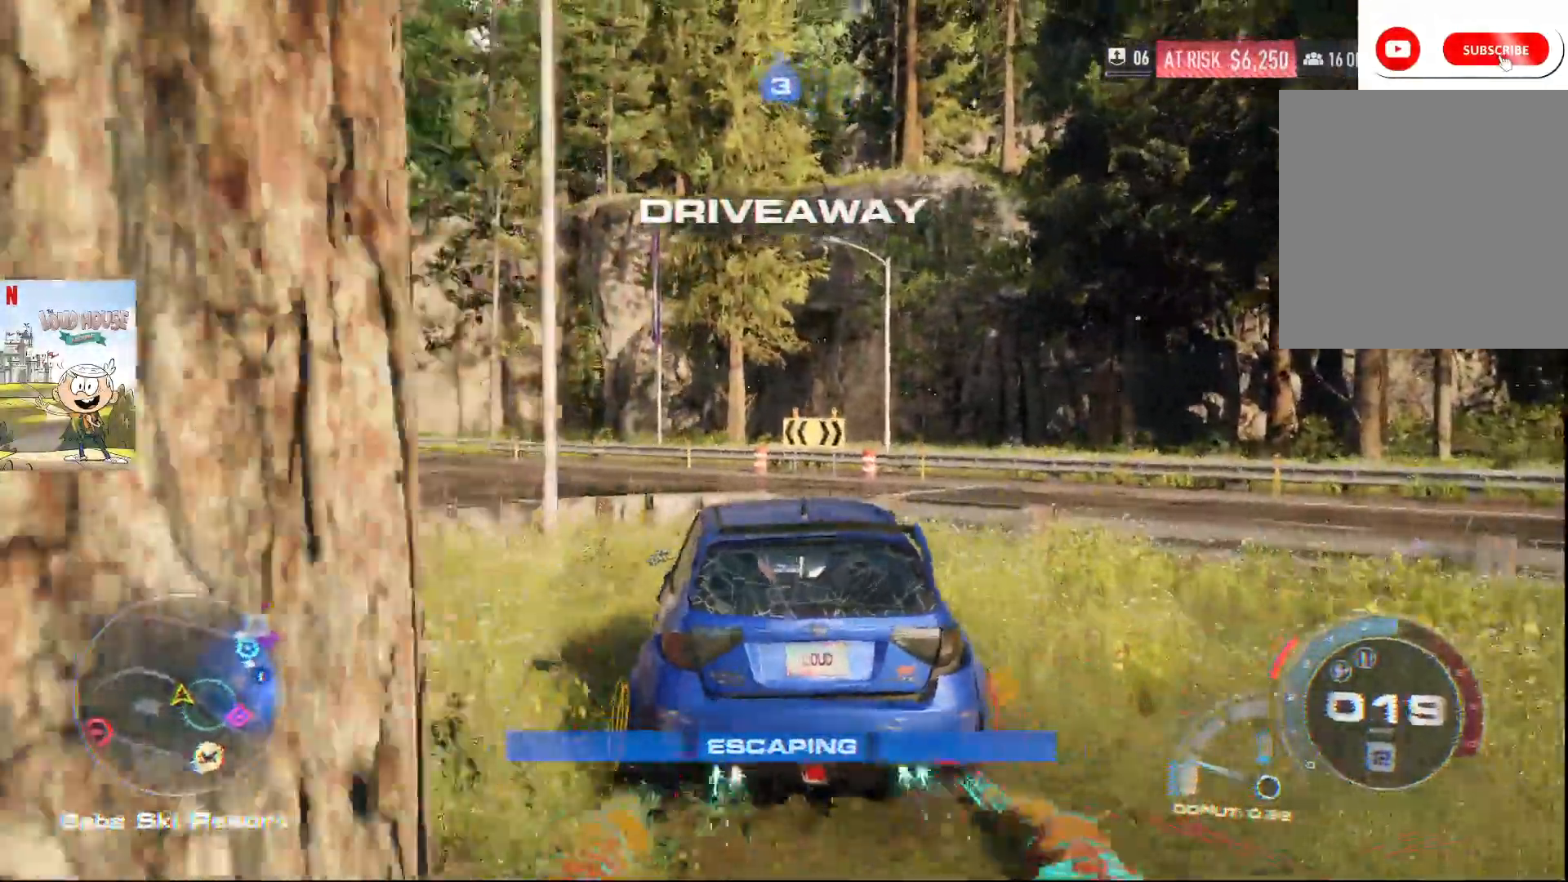
{"dt_ms": 500, "buttons": ["A", "R2"], "left_stick": "left", "right_stick": "center", "events": []}
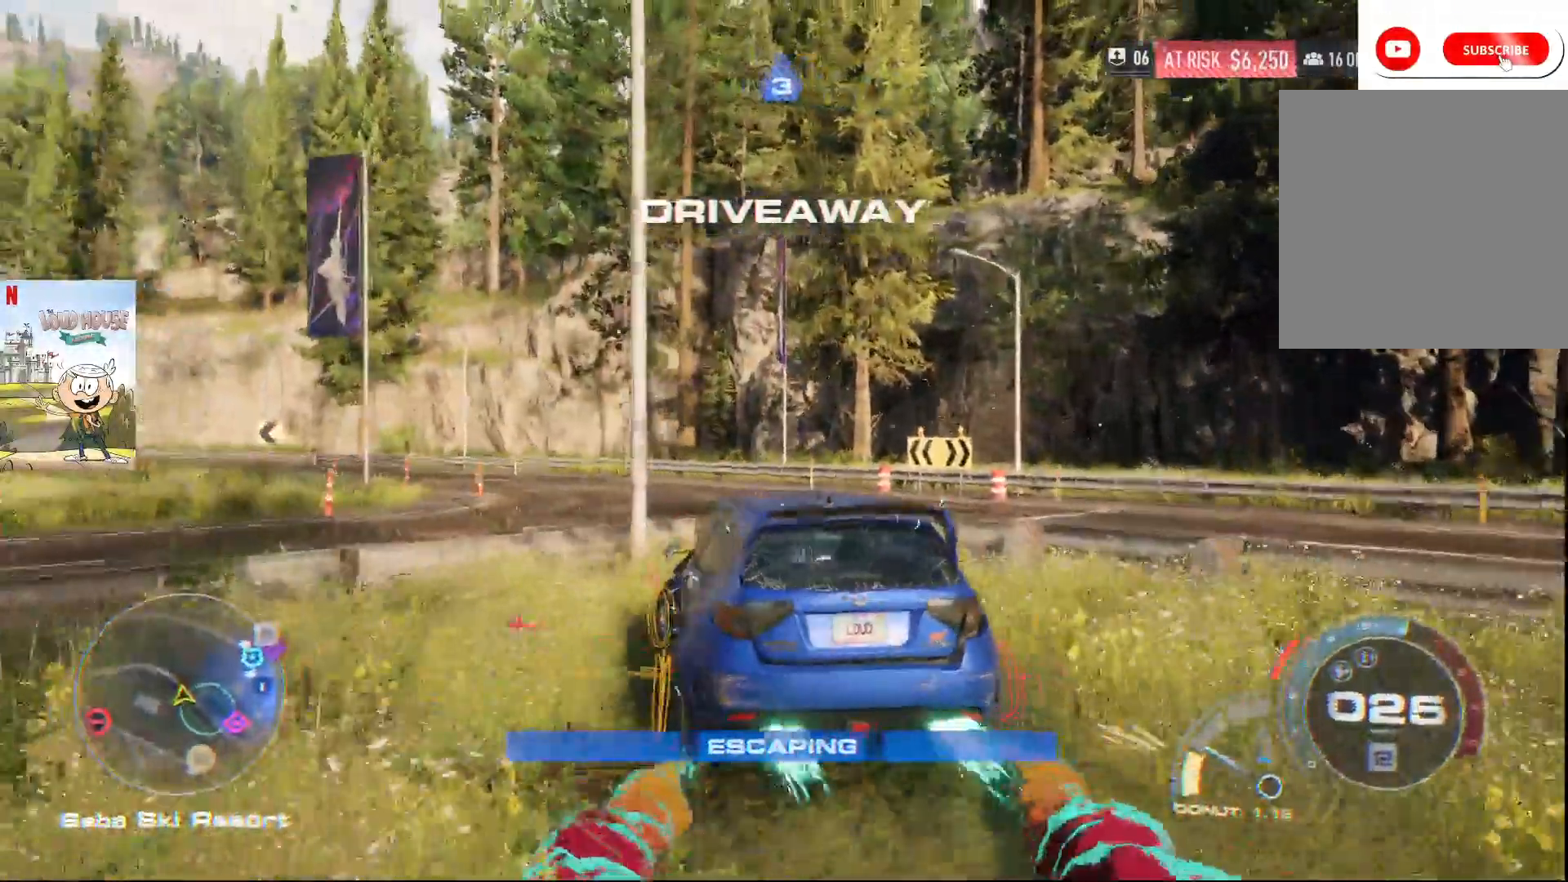
{"dt_ms": 500, "buttons": ["A", "R2"], "left_stick": "center", "right_stick": "center", "events": [[33, "left_stick", "center"], [300, "A", "up"], [433, "left_stick", "right"], [467, "A", "down"], [500, "left_stick", "center"]]}
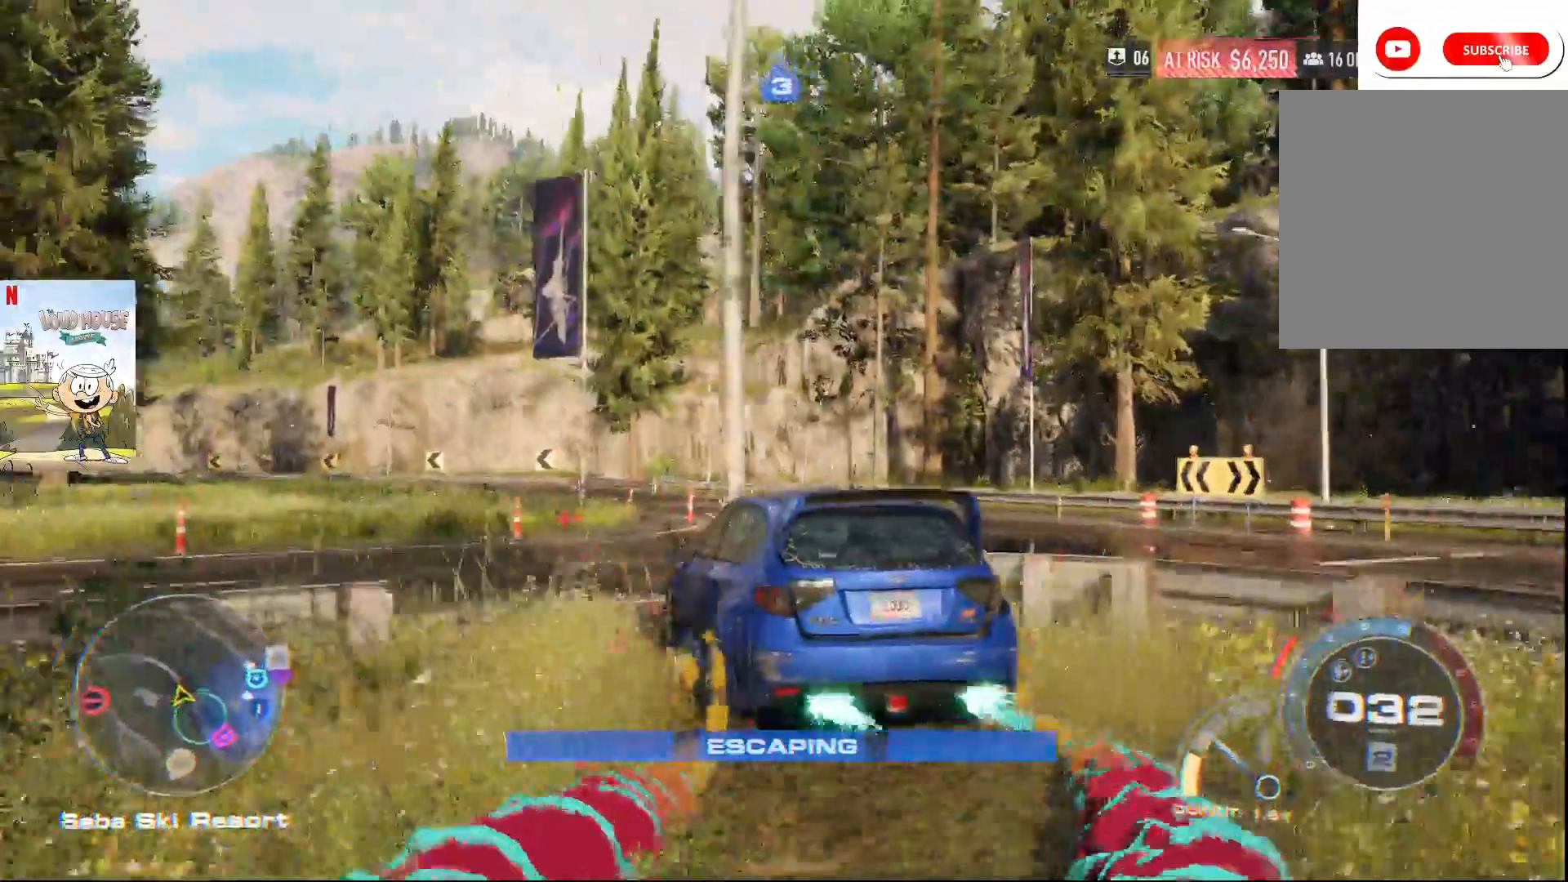
{"dt_ms": 500, "buttons": ["A", "R2"], "left_stick": "center", "right_stick": "center", "events": []}
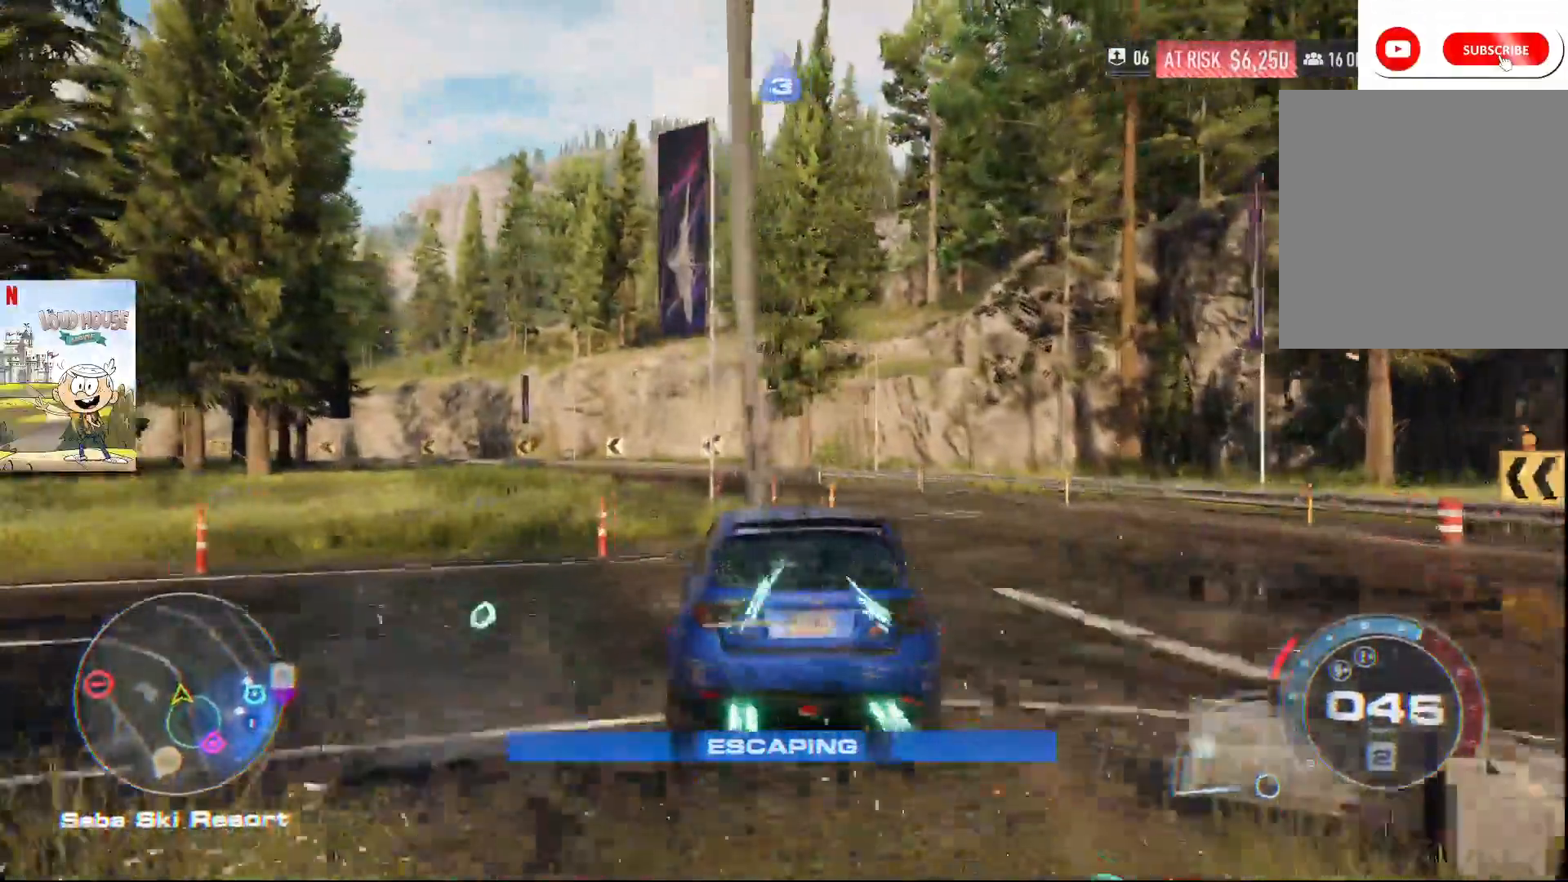
{"dt_ms": 500, "buttons": ["A", "R2"], "left_stick": "left", "right_stick": "center", "events": [[467, "left_stick", "left"]]}
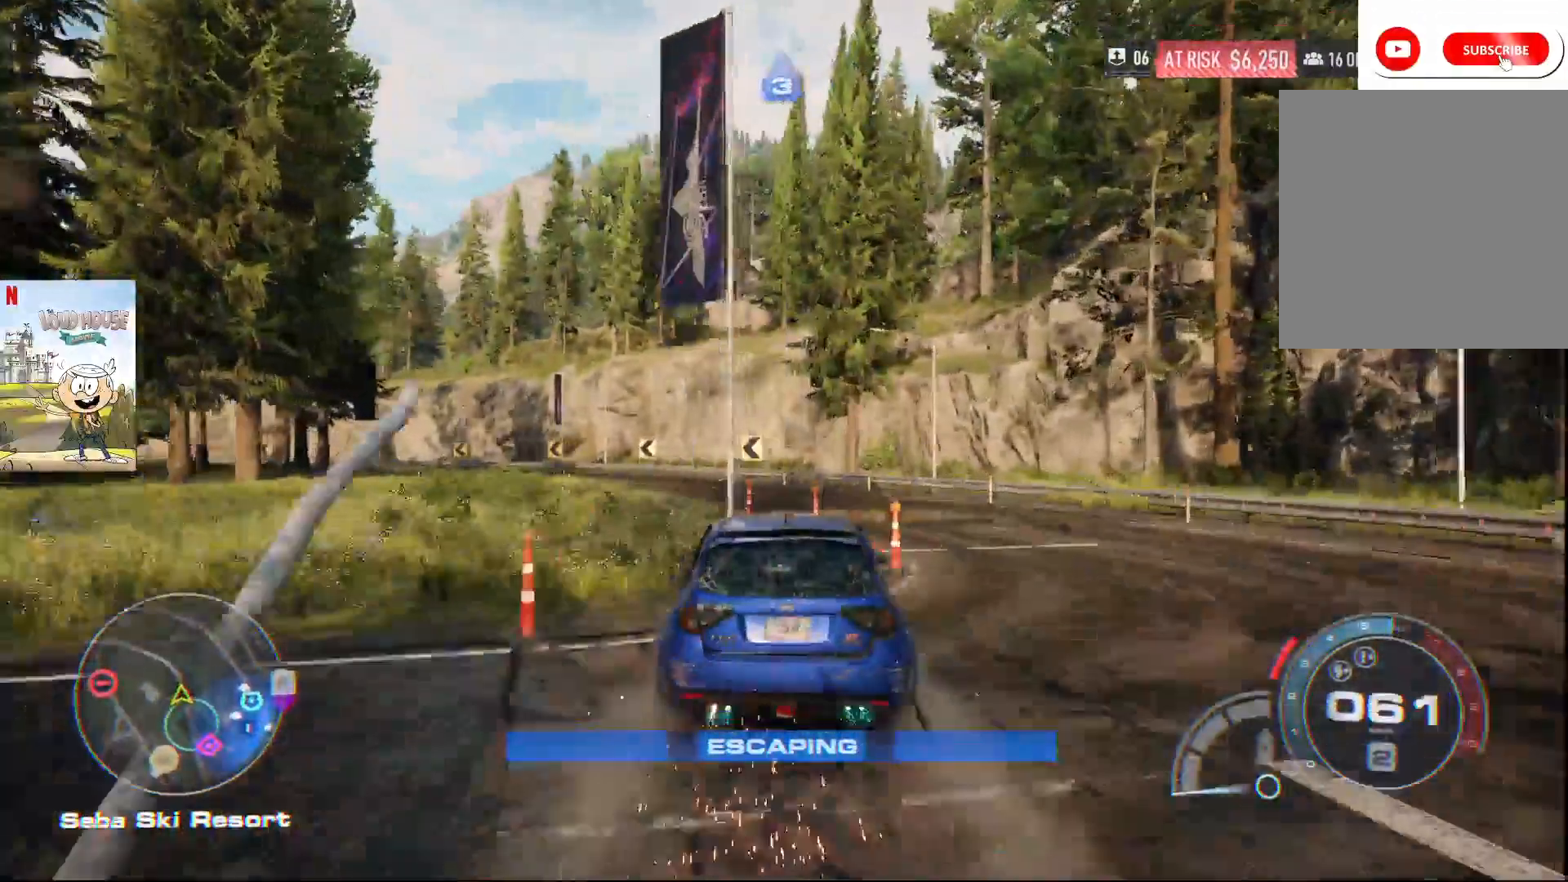
{"dt_ms": 500, "buttons": ["R2"], "left_stick": "center", "right_stick": "center", "events": [[33, "left_stick", "up-left"], [67, "A", "up"], [133, "A", "down"], [200, "left_stick", "left"], [300, "left_stick", "center"], [500, "A", "up"]]}
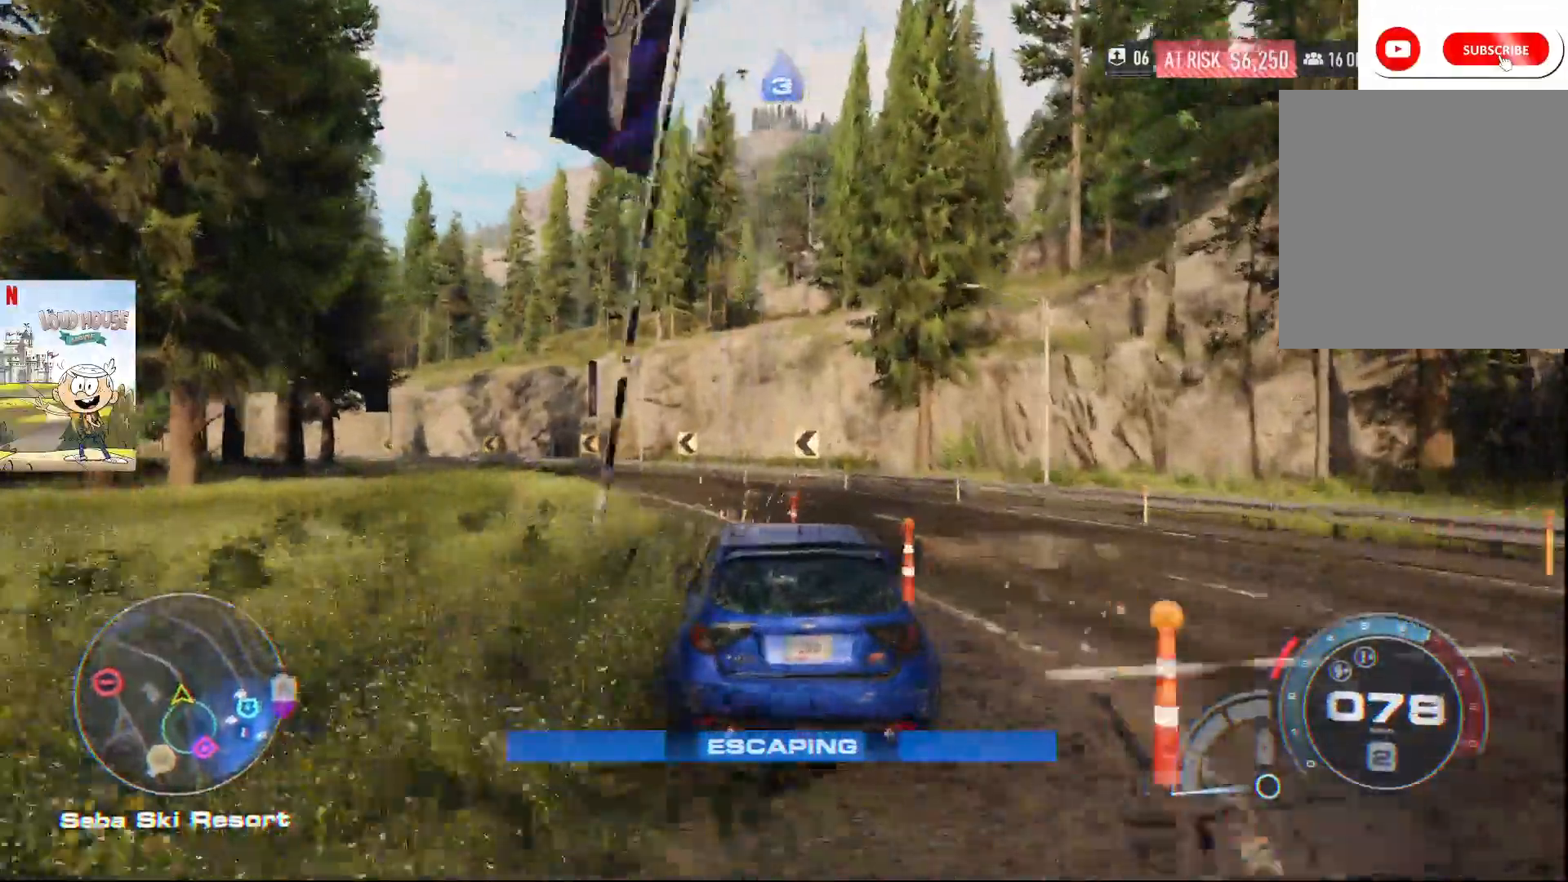
{"dt_ms": 500, "buttons": ["R2"], "left_stick": "center", "right_stick": "center", "events": [[67, "A", "down"], [500, "A", "up"]]}